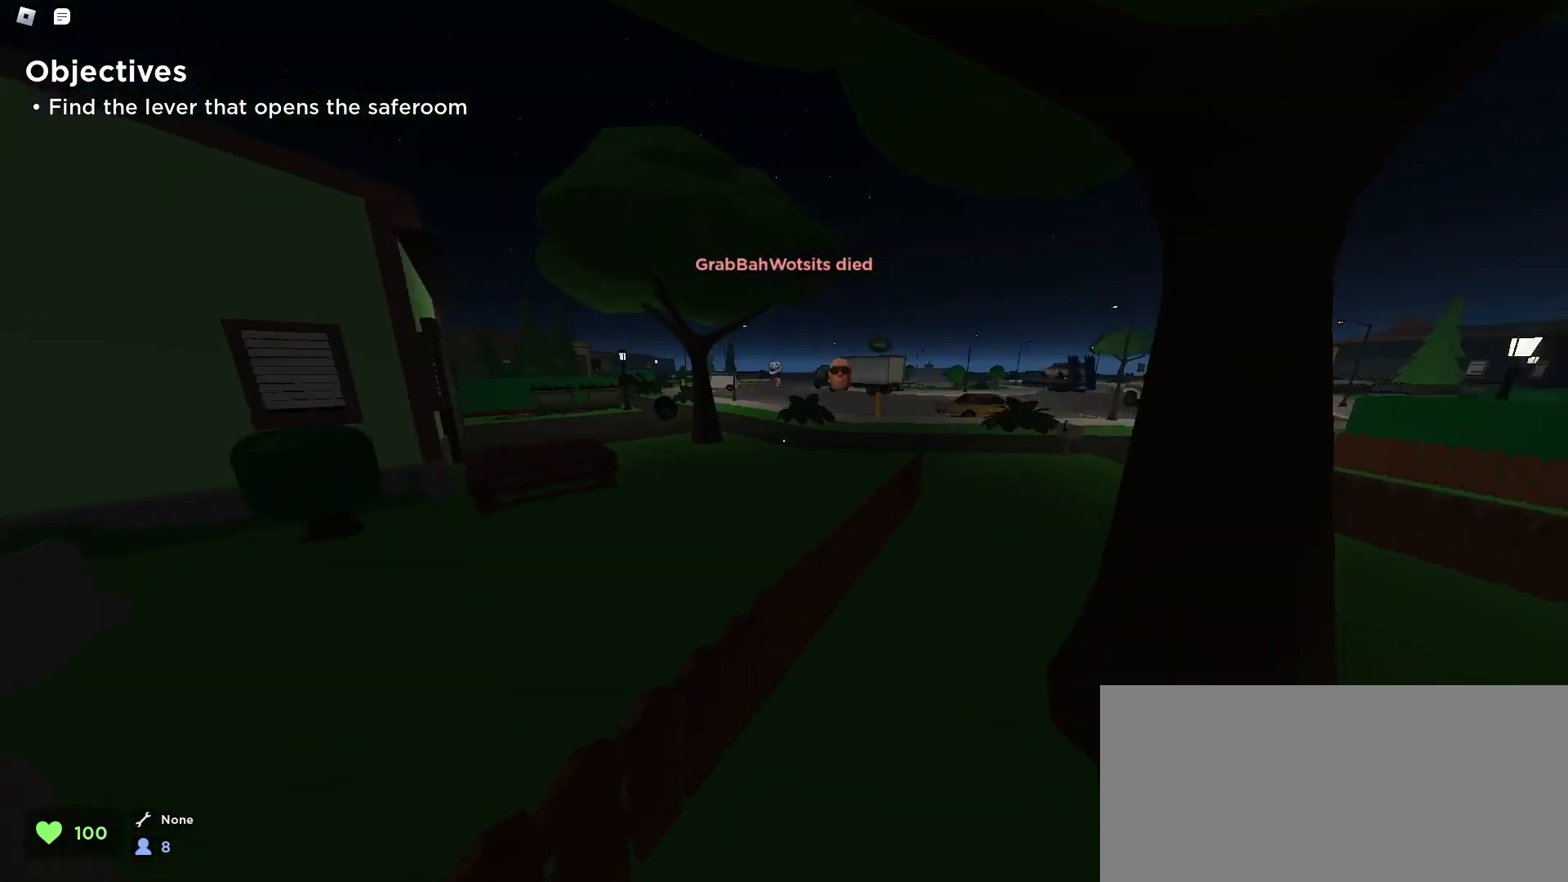
Gameplay with keyboard and mouse; each line is a JSON object with the keys and mouse buttons held at the frame after it. "events" lists presses ("down") and releases ("up") of "a", "ctrl", "d", "e", "f", "q", "r", "s", "shift", "space", "tab", "w", "mouse_left", "mouse_wheel", "mouse_right", "mouse_mb4" and "mouse_mb5" between this image and that frame as [ms after this image, input, new state], when the widget could be followed in between. "mouse_left", "mouse_wheel", "mouse_right", "mouse_mb4", "mouse_mb5" = the "left", "wheel", "right", "mb4", "mb5" buttons of the "mouse" list. No other keys are recorded. "wheel" means that the mouse wheel is clicked or scrolled. Mouse movement is not recorded.
{"keys": ["d", "w"], "mouse": [], "events": [[133, "a", "up"], [133, "d", "down"], [200, "space", "down"], [367, "space", "up"]]}
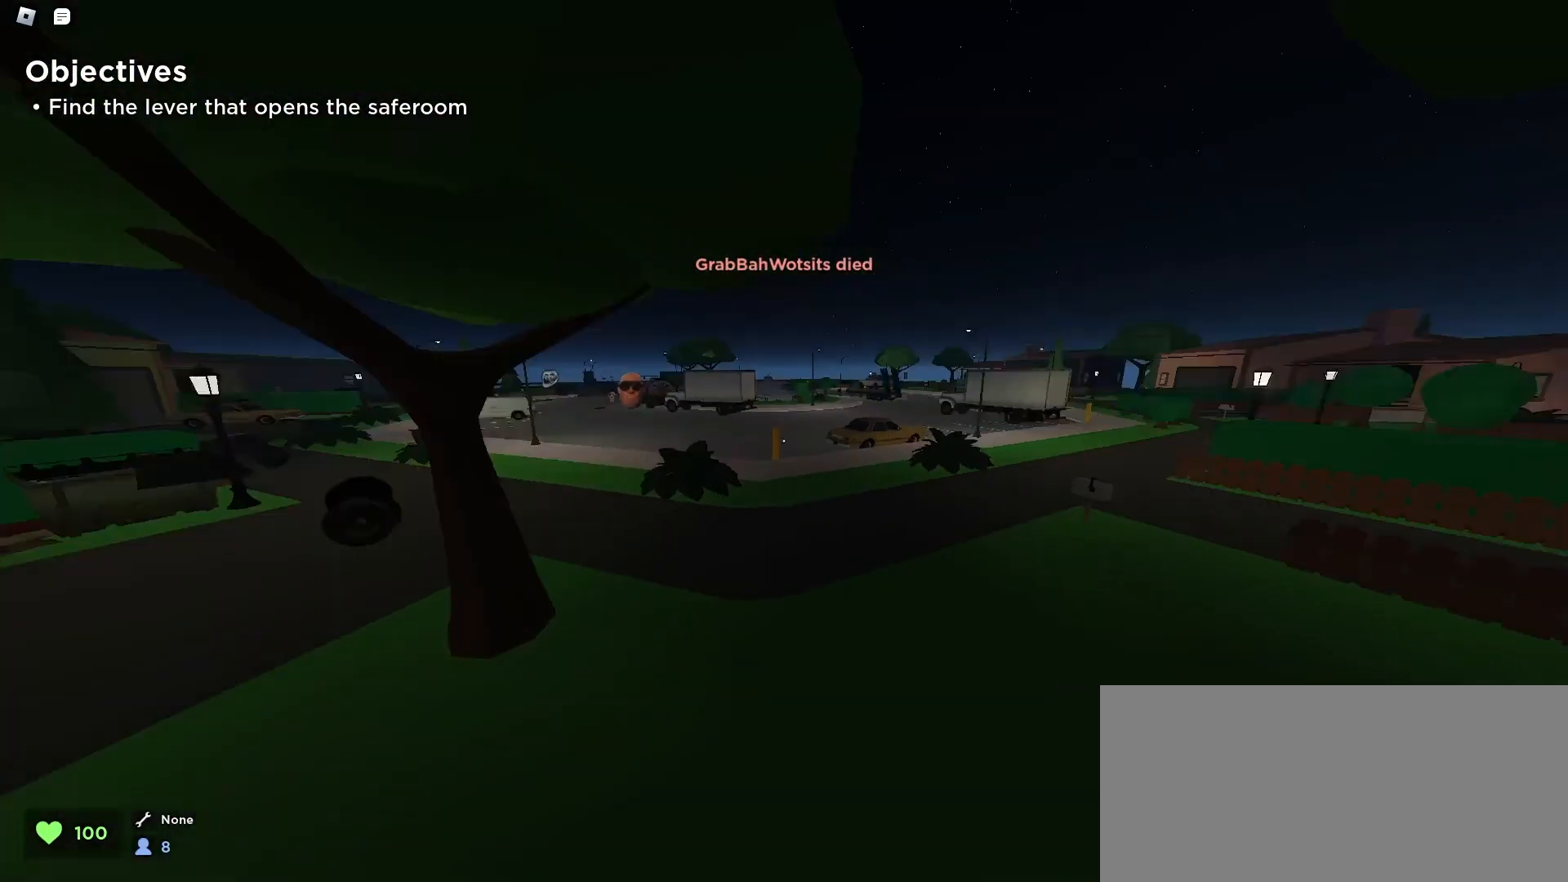
{"keys": ["a", "w"], "mouse": [], "events": [[200, "d", "up"], [333, "a", "down"]]}
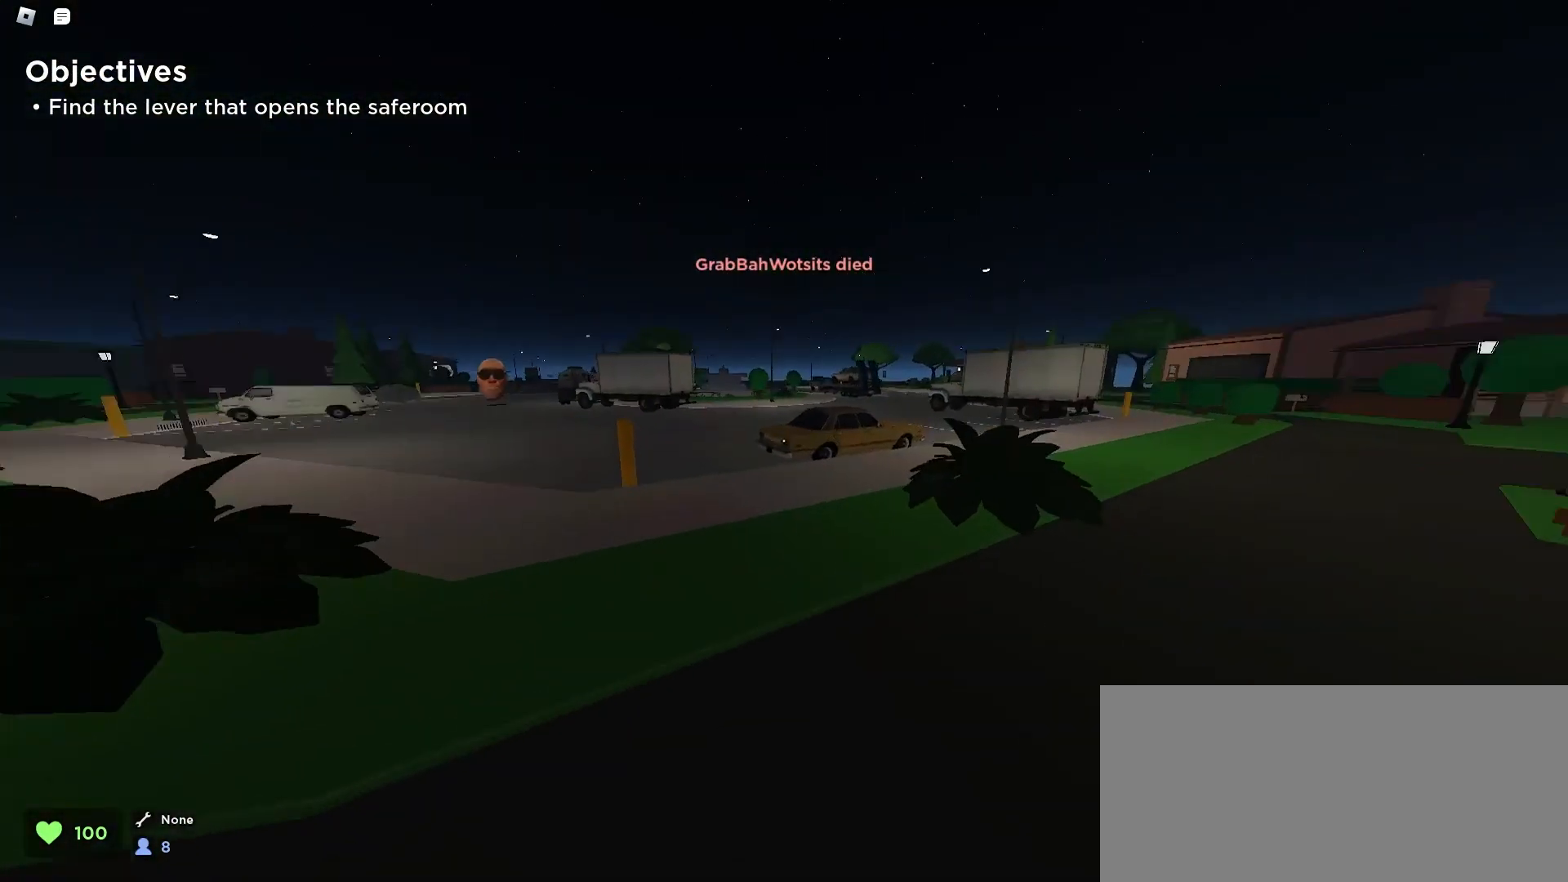
{"keys": ["a", "d", "w"], "mouse": [], "events": [[167, "a", "up"], [200, "d", "down"], [500, "a", "down"]]}
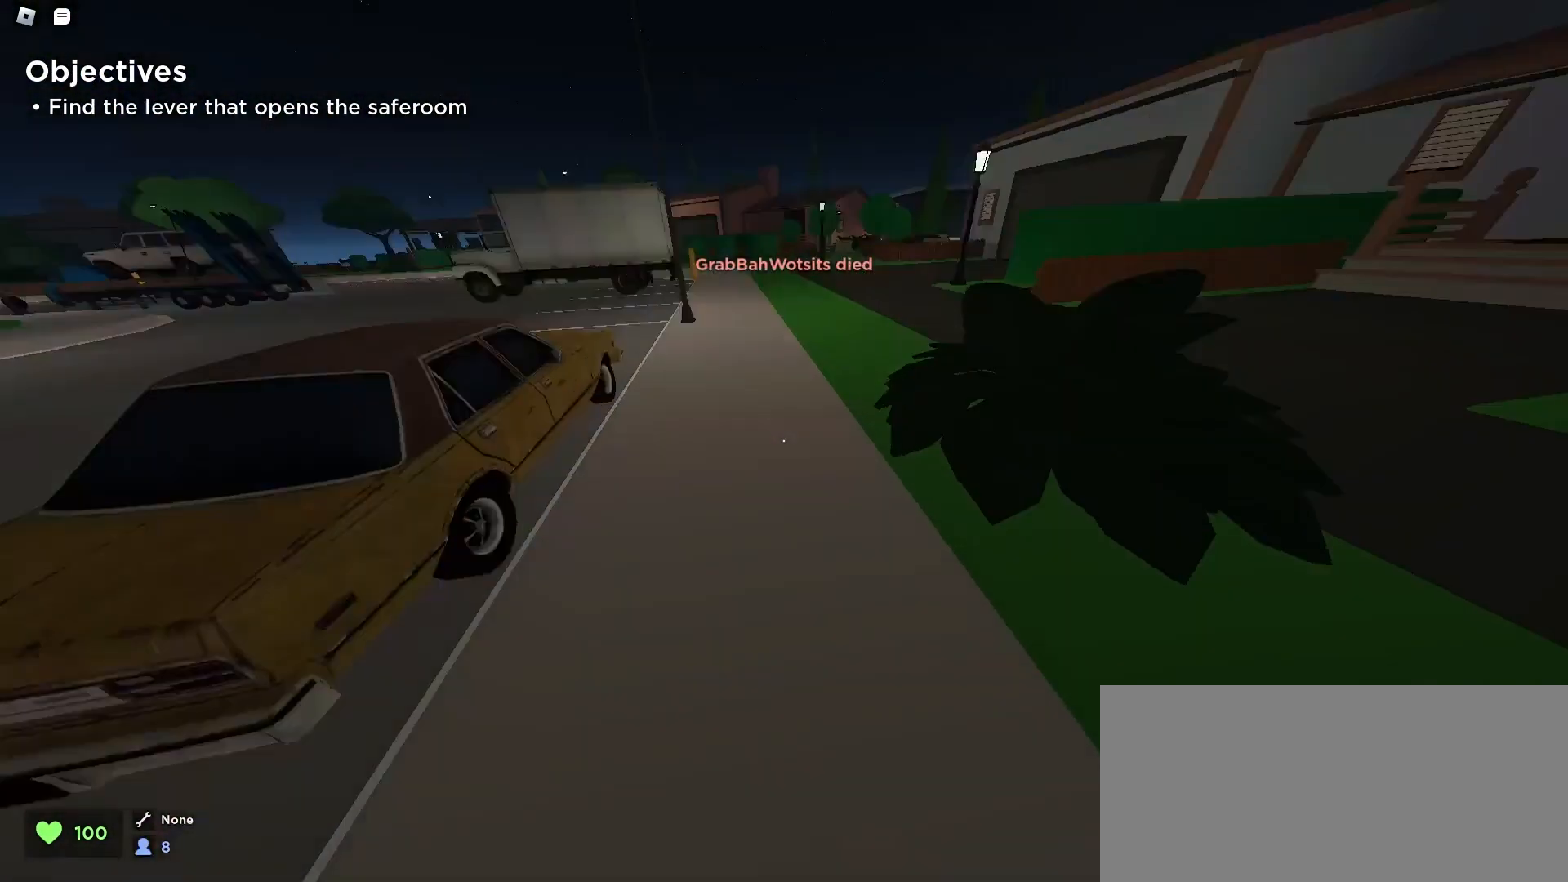
{"keys": ["d", "space", "w"], "mouse": [], "events": [[33, "d", "up"], [100, "space", "down"], [500, "a", "up"], [500, "d", "down"]]}
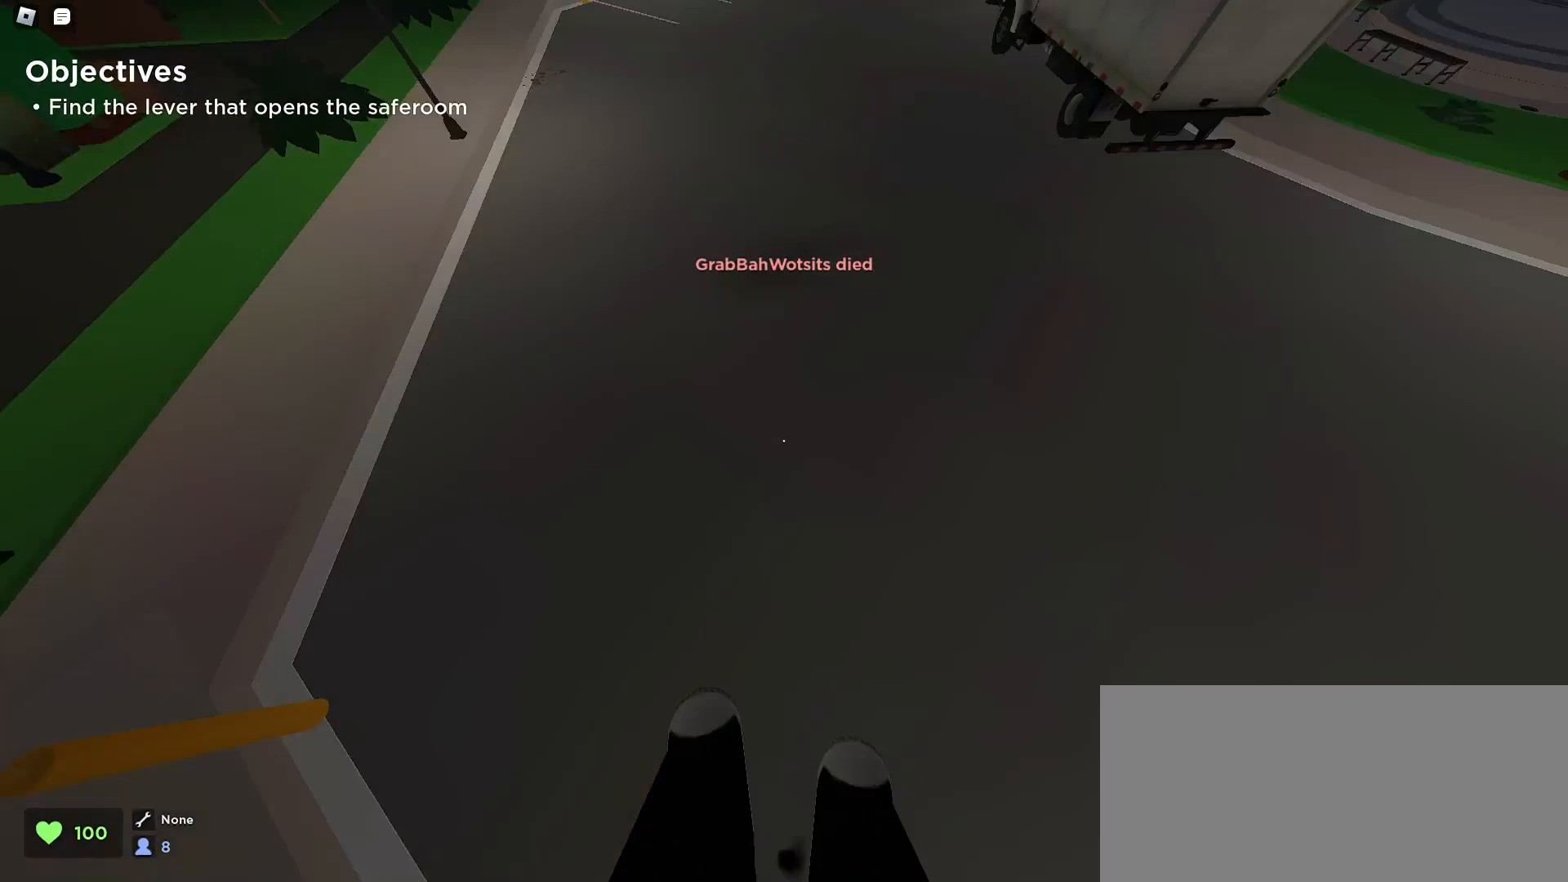
{"keys": ["d", "w"], "mouse": [], "events": [[33, "space", "up"]]}
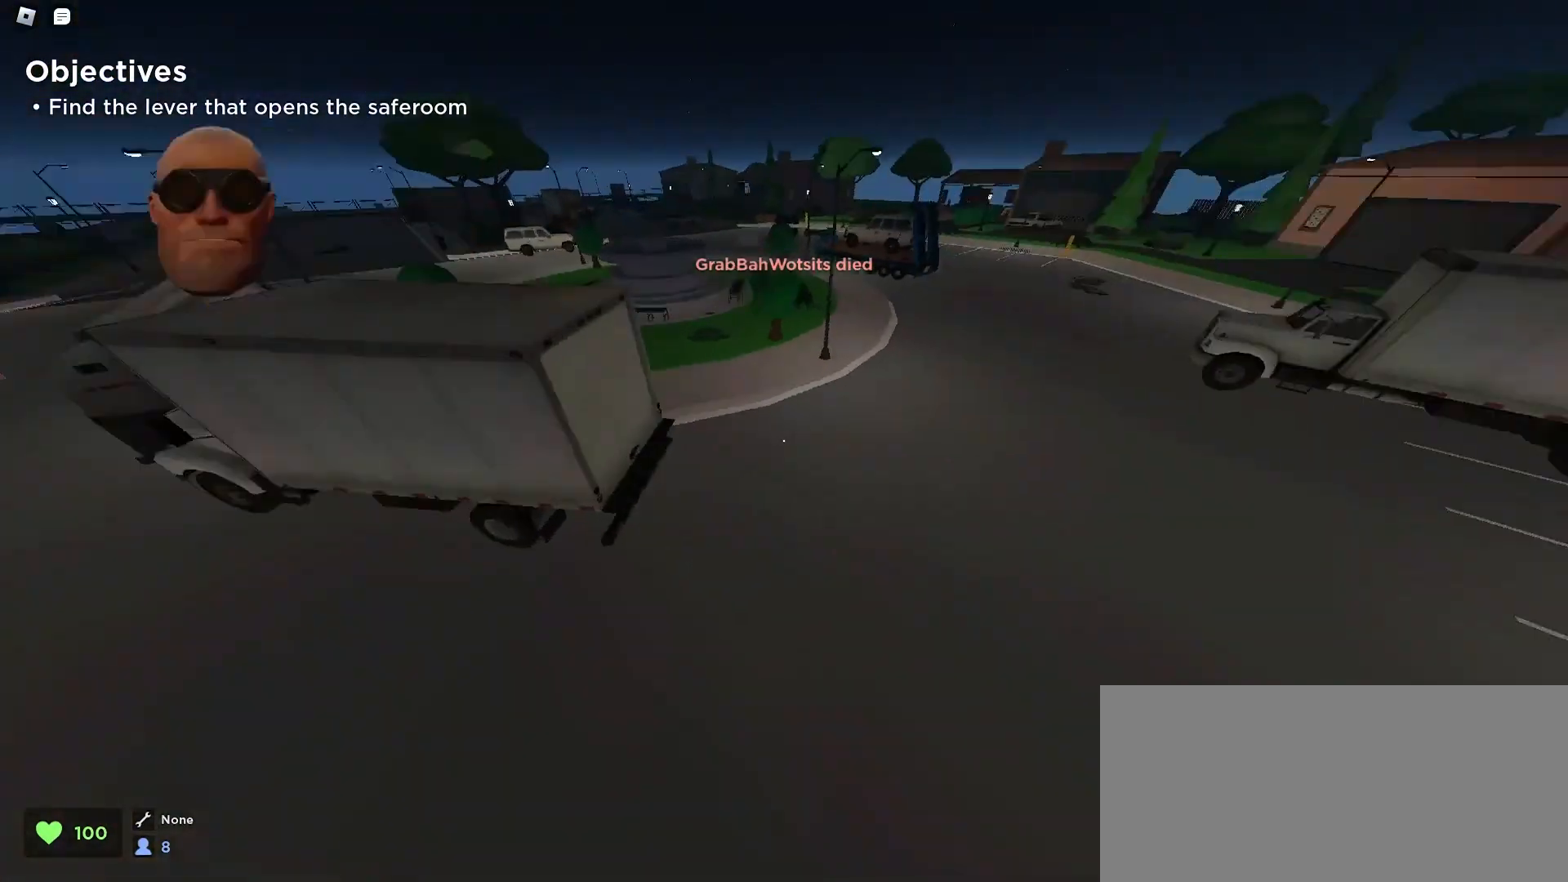
{"keys": ["a", "w"], "mouse": [], "events": [[200, "d", "up"], [233, "a", "down"]]}
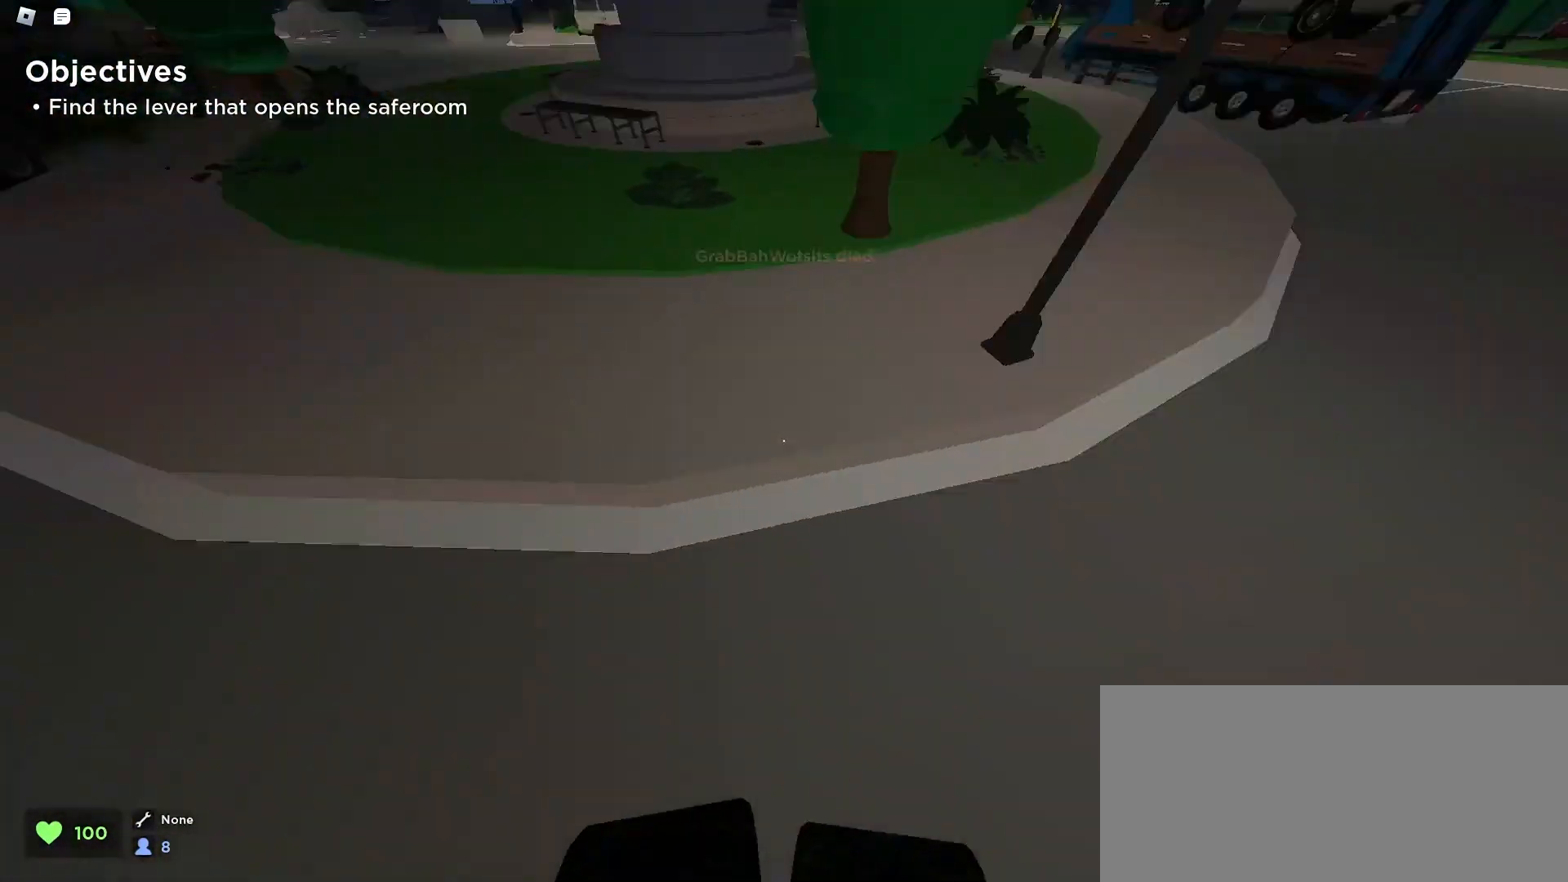
{"keys": ["d", "w"], "mouse": [], "events": [[100, "a", "up"], [100, "d", "down"], [100, "space", "down"], [267, "space", "up"]]}
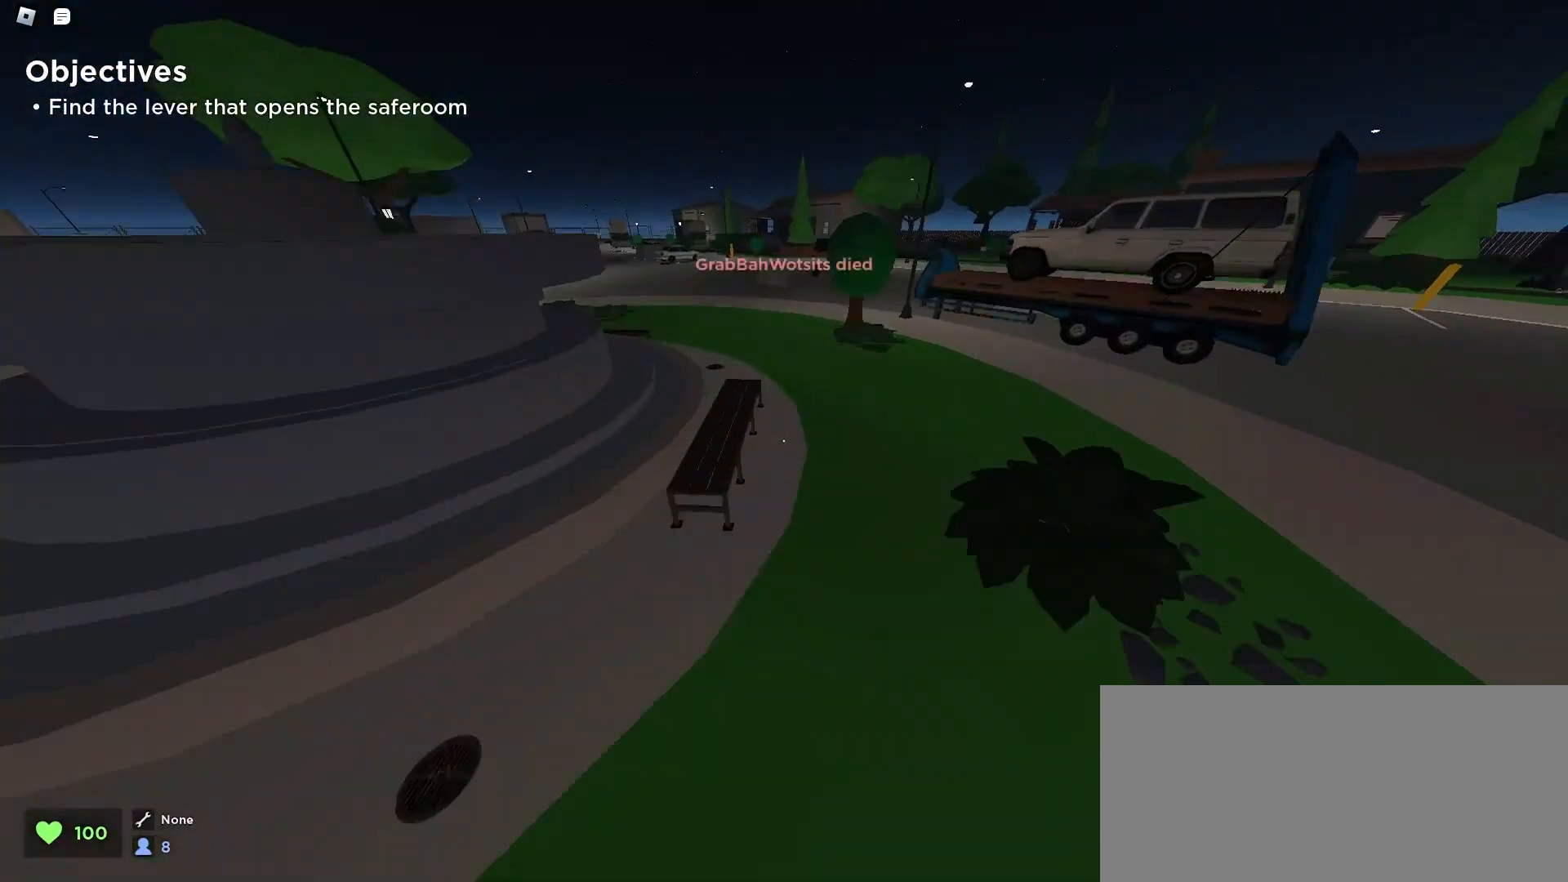
{"keys": ["w"], "mouse": [], "events": [[300, "d", "up"], [333, "a", "down"], [433, "a", "up"]]}
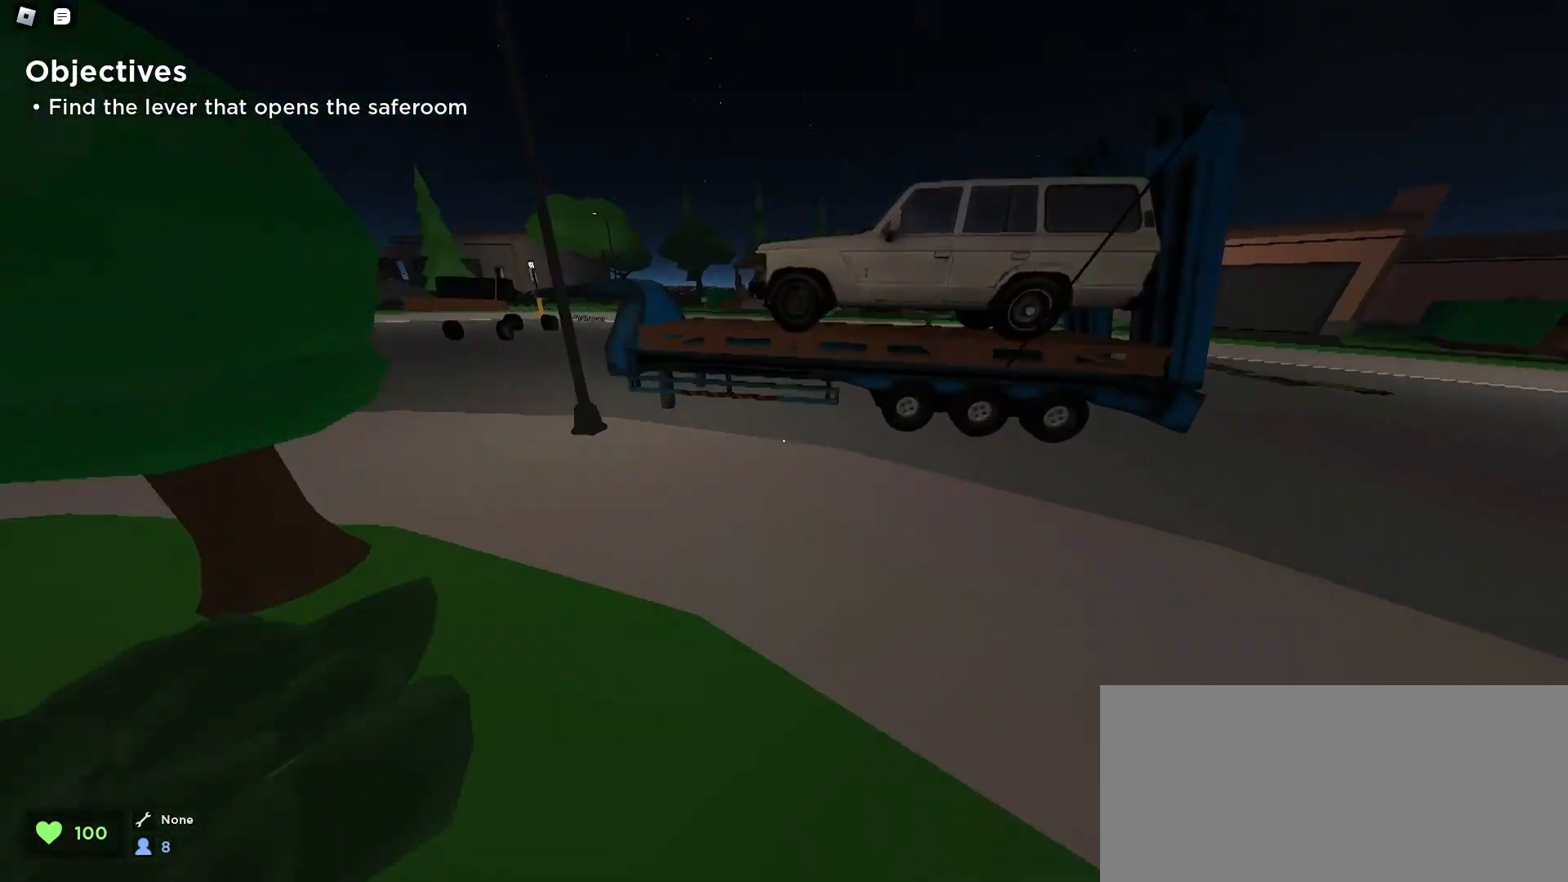
{"keys": ["d", "w"], "mouse": [], "events": [[133, "a", "down"], [233, "space", "down"], [333, "a", "up"], [367, "d", "down"], [400, "space", "up"]]}
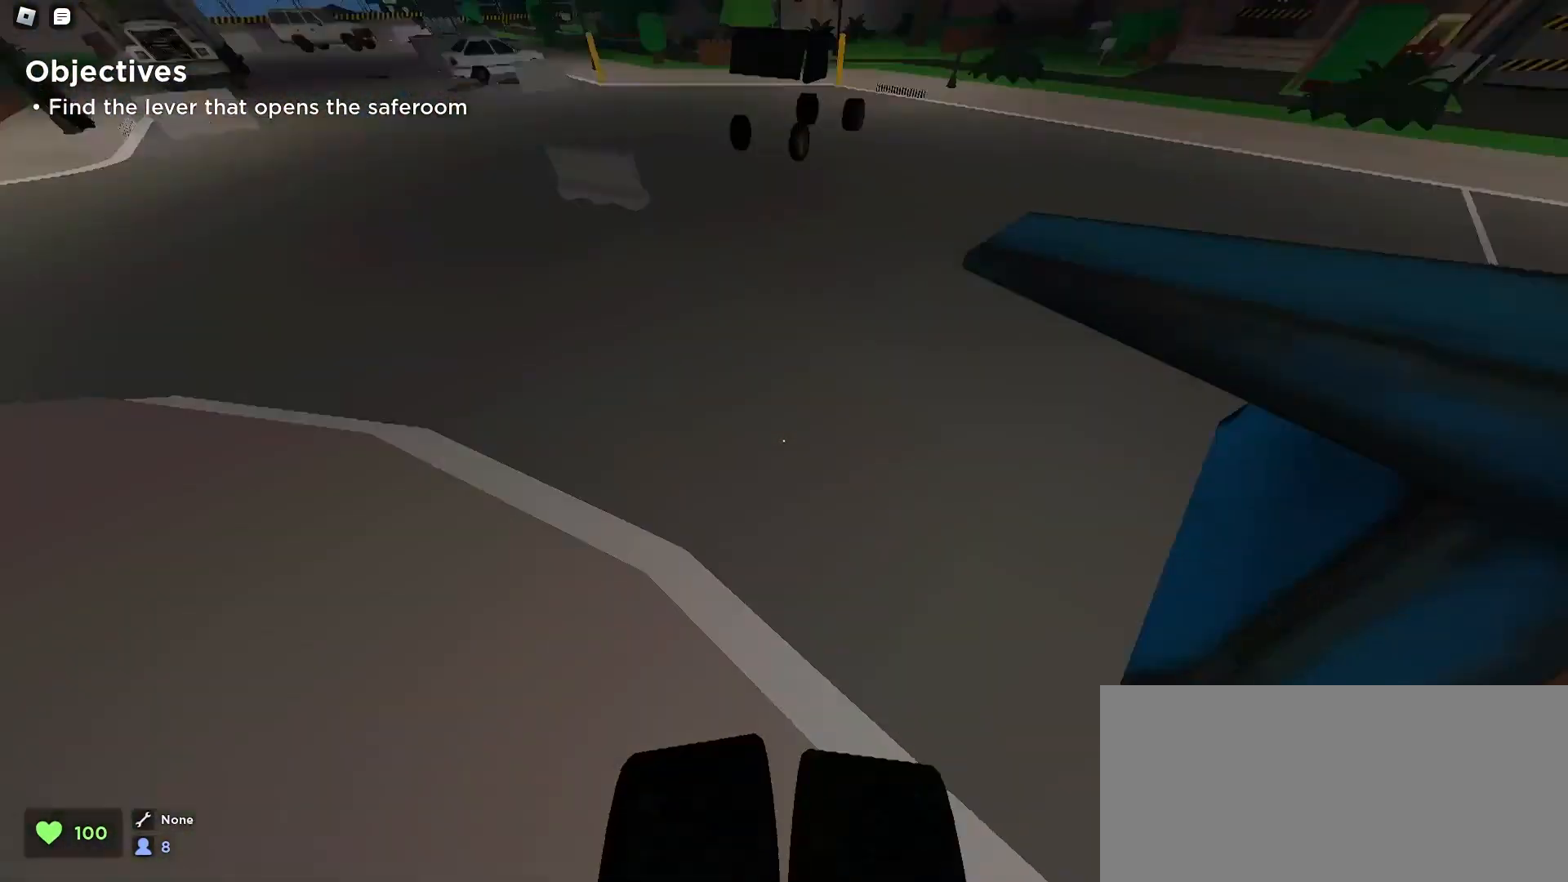
{"keys": ["d", "w"], "mouse": [], "events": [[133, "space", "down"], [333, "space", "up"]]}
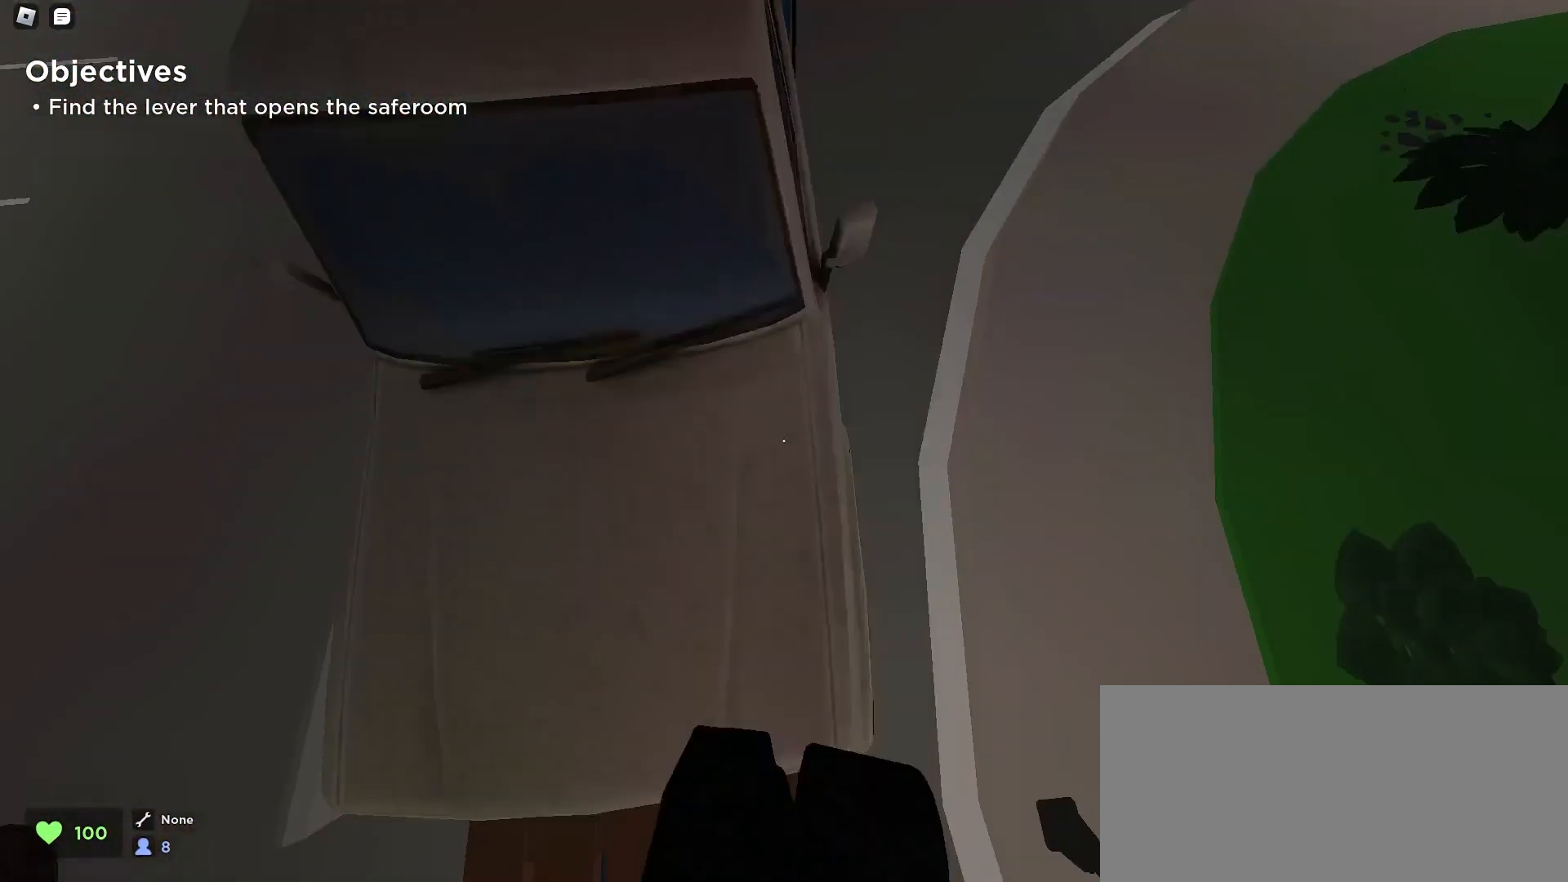
{"keys": ["a", "w"], "mouse": [], "events": [[500, "a", "down"], [500, "d", "up"]]}
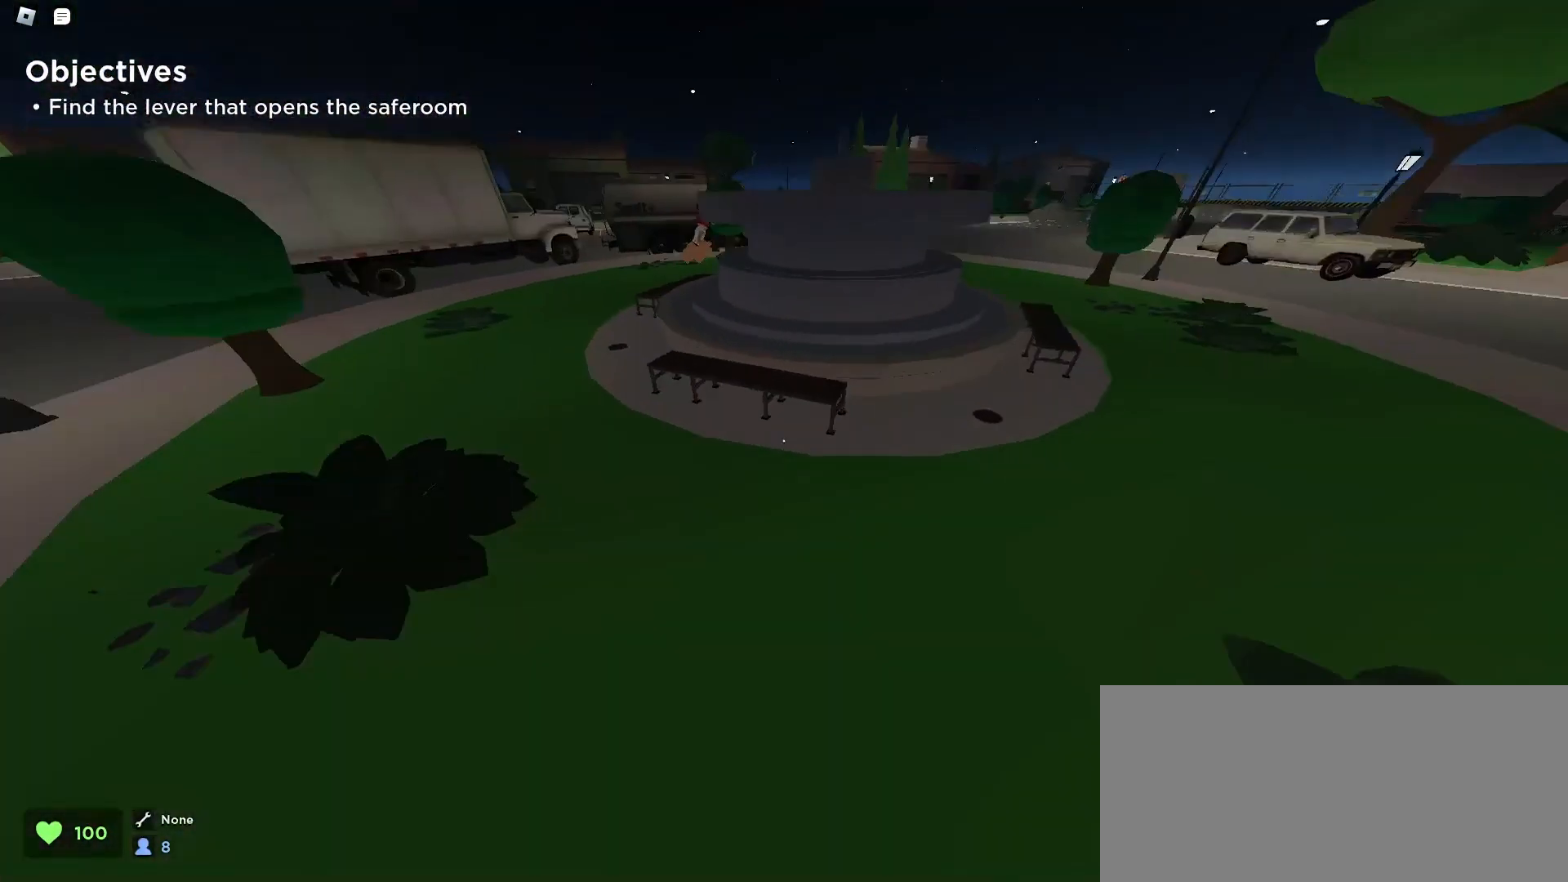
{"keys": ["d", "w"], "mouse": [], "events": [[167, "d", "down"], [200, "a", "up"], [233, "space", "down"], [400, "space", "up"]]}
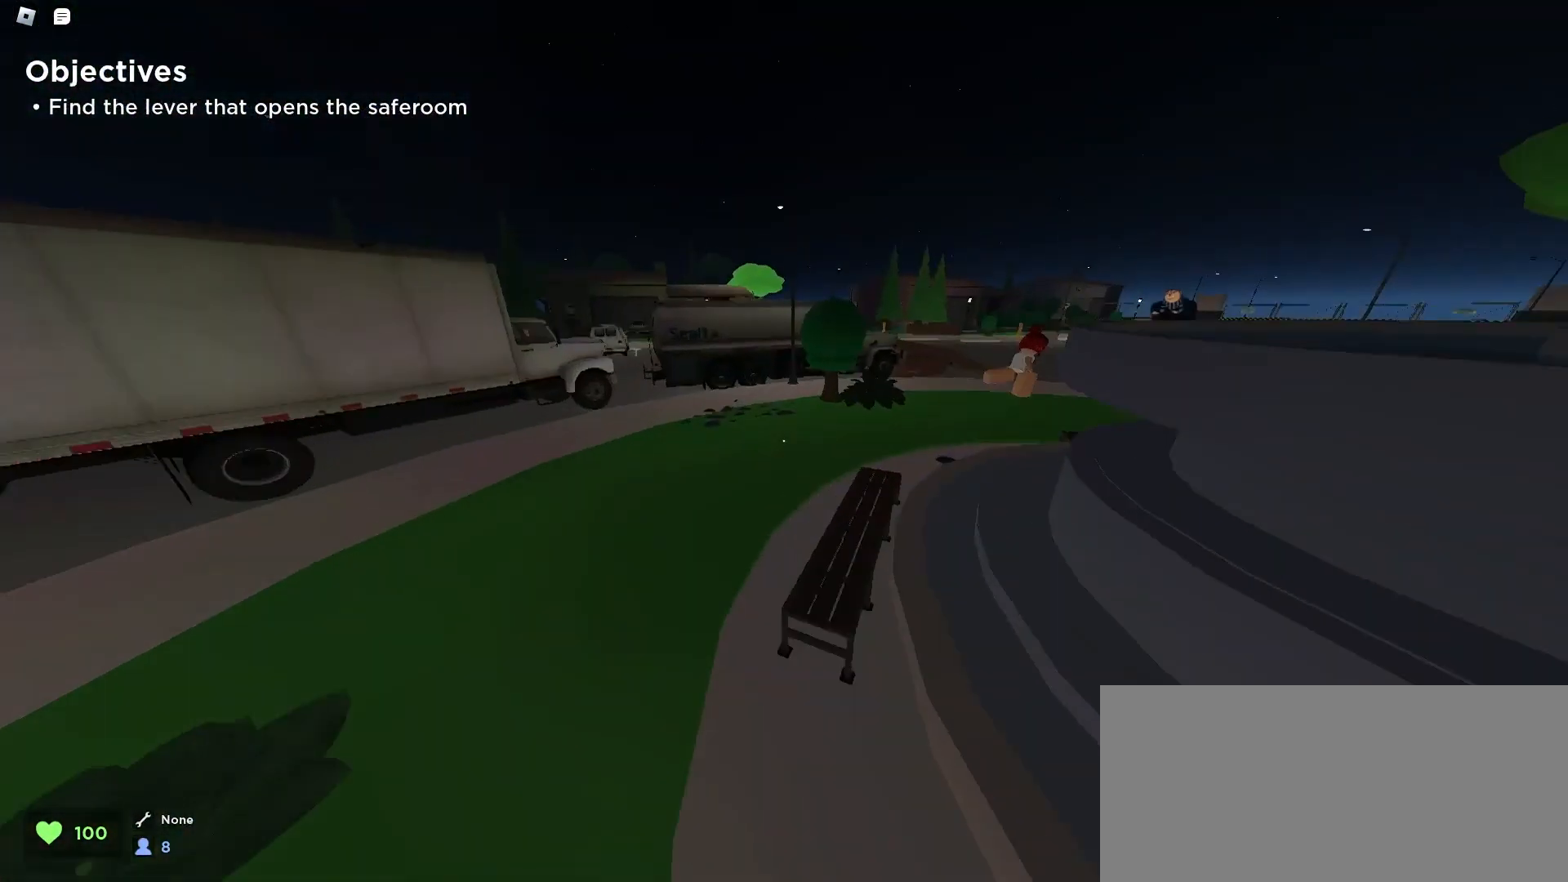
{"keys": ["d", "w"], "mouse": [], "events": [[33, "d", "up"], [100, "a", "down"], [400, "a", "up"], [400, "d", "down"]]}
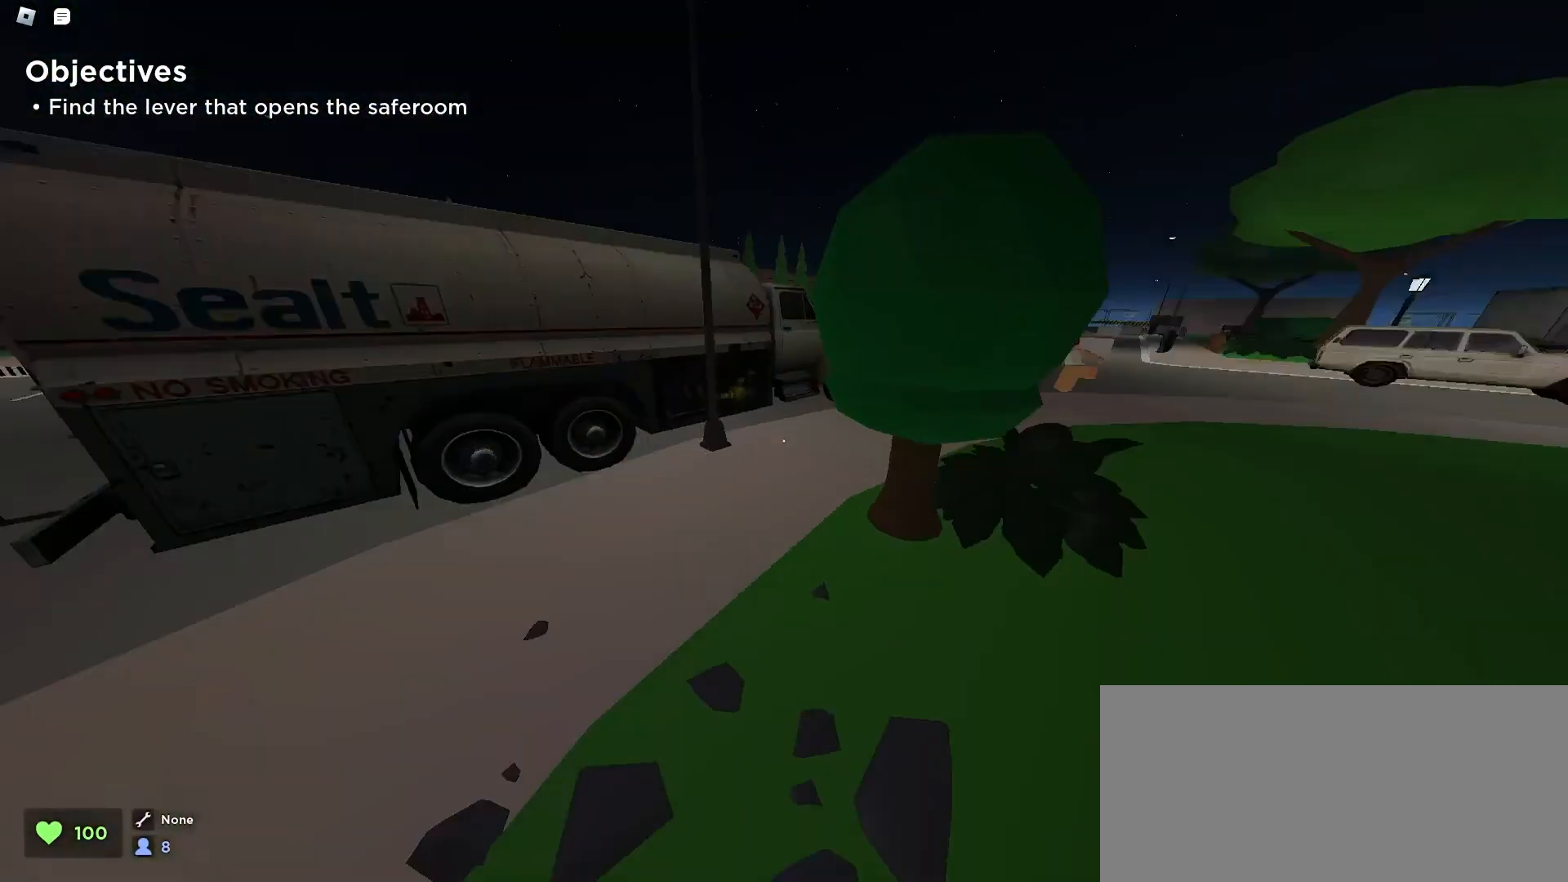
{"keys": ["a", "space", "w"], "mouse": [], "events": [[233, "a", "down"], [233, "d", "up"], [367, "space", "down"]]}
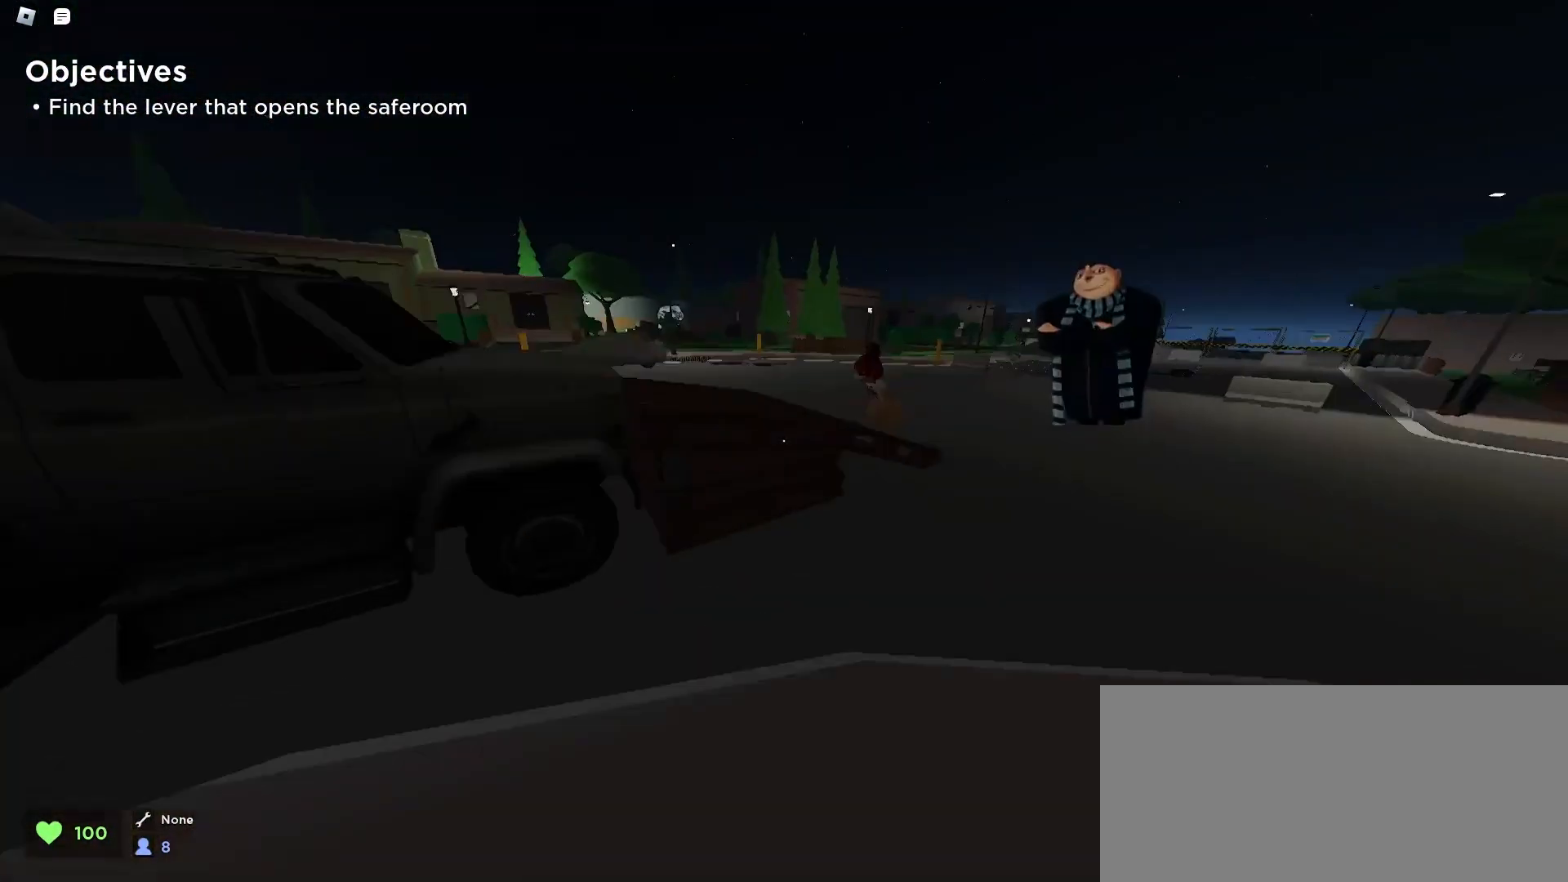
{"keys": ["a", "space", "w"], "mouse": [], "events": [[33, "space", "up"], [333, "space", "down"]]}
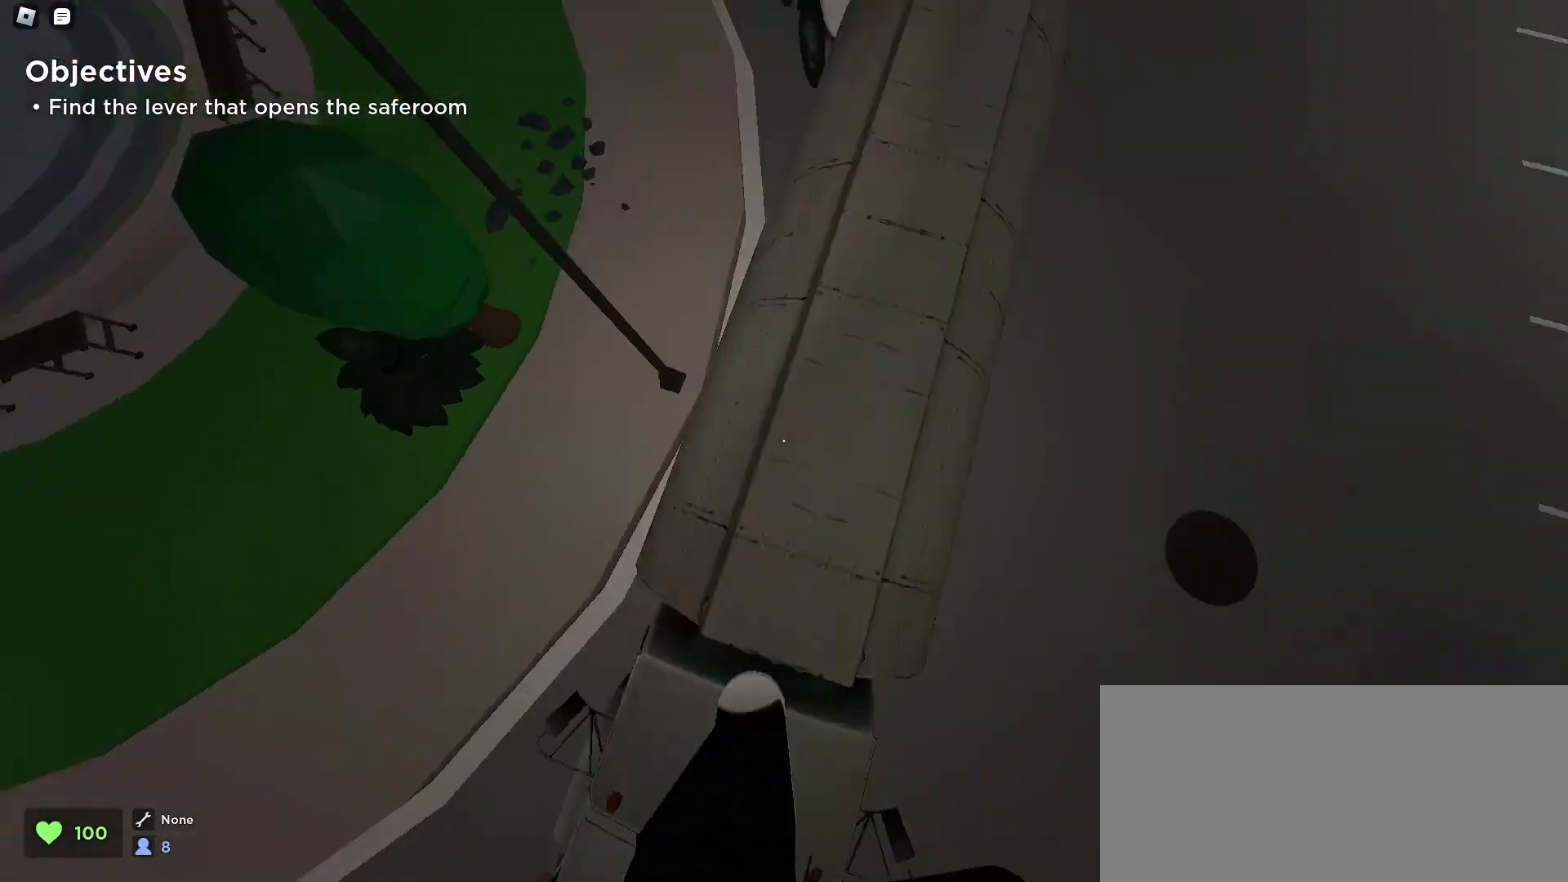
{"keys": ["d", "w"], "mouse": [], "events": [[100, "space", "up"], [167, "a", "up"], [167, "d", "down"]]}
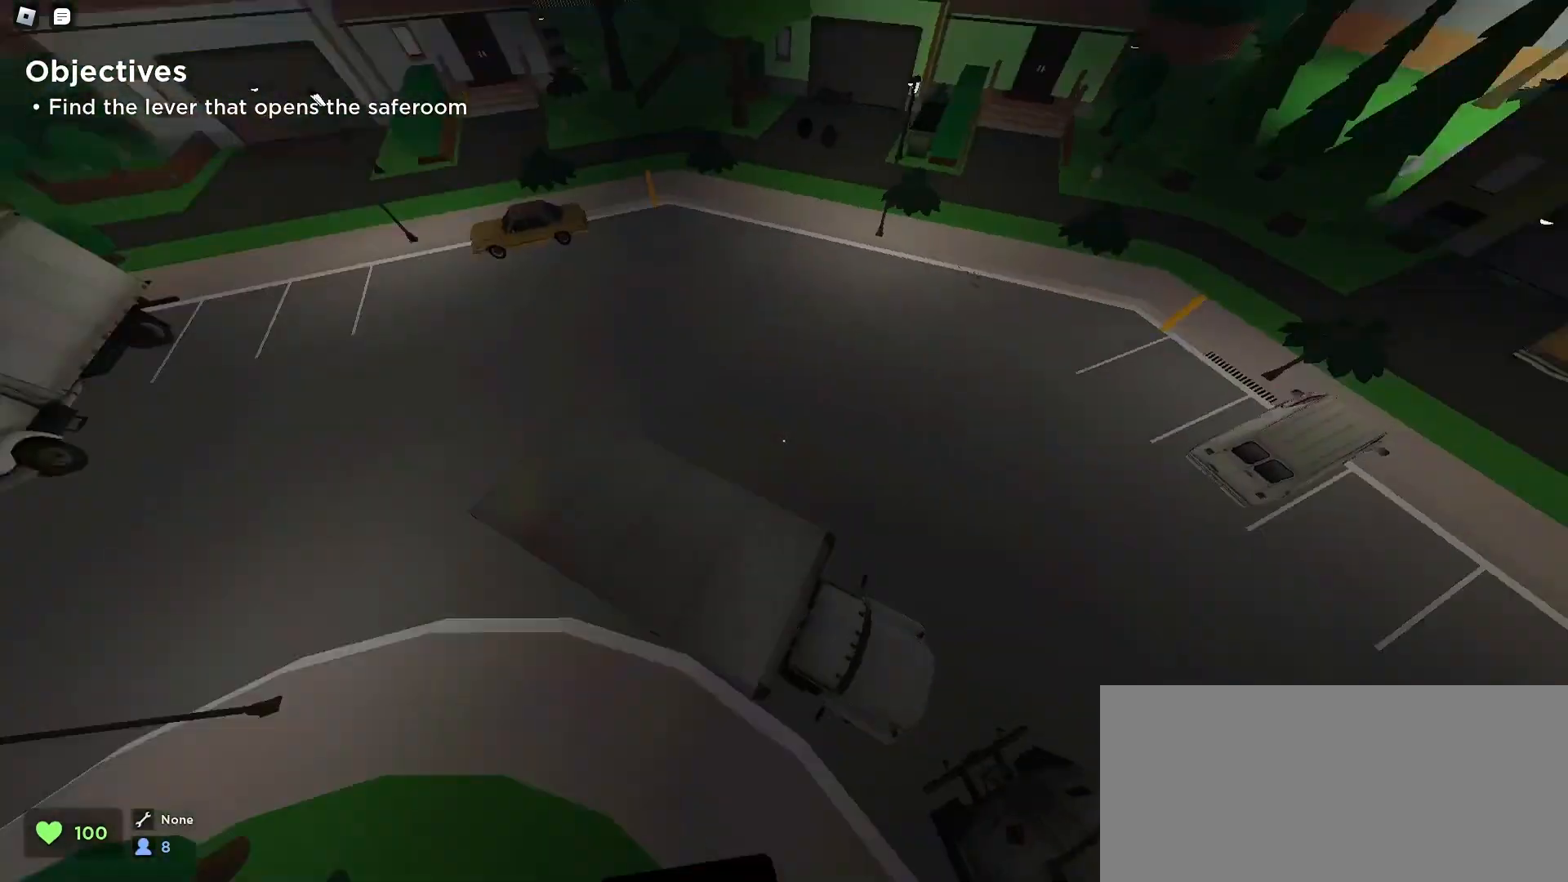
{"keys": ["a", "w"], "mouse": [], "events": [[467, "d", "up"], [500, "a", "down"]]}
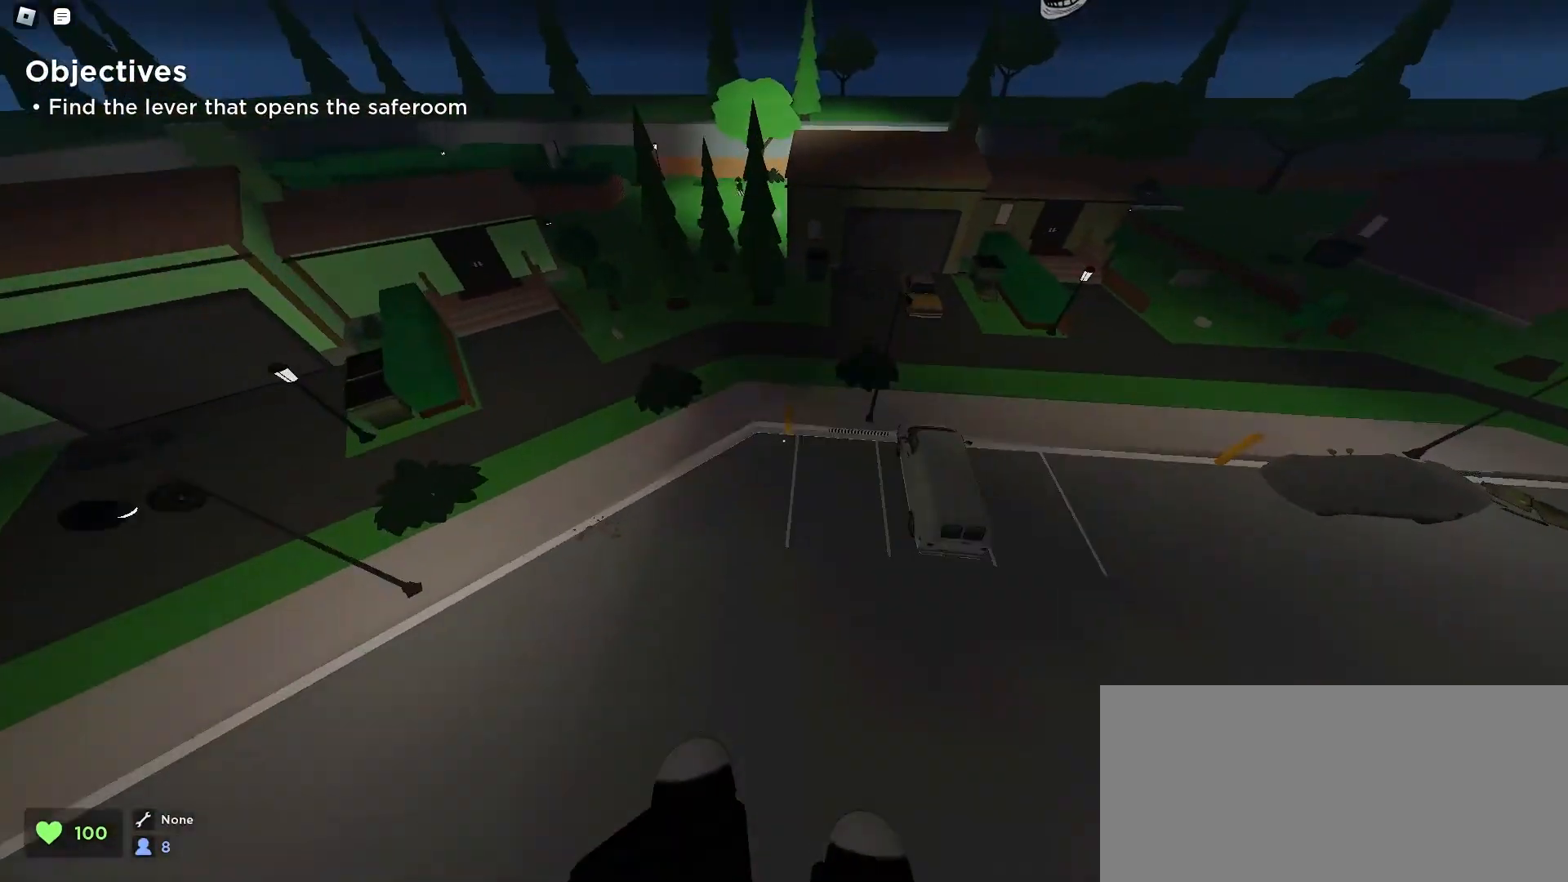
{"keys": ["d", "w"], "mouse": [], "events": [[167, "a", "up"], [200, "d", "down"]]}
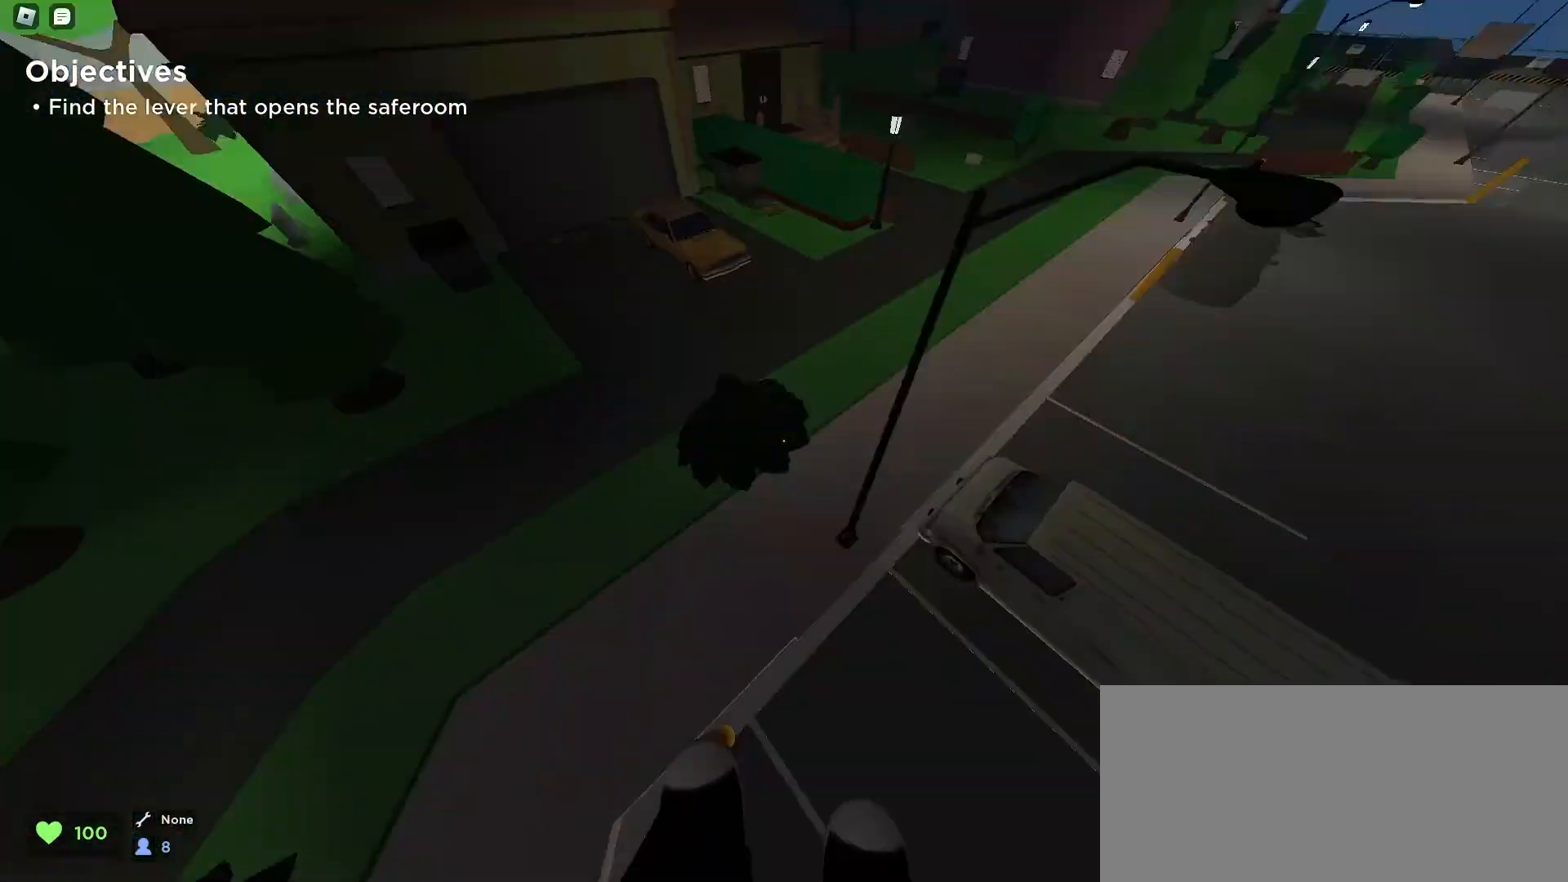
{"keys": ["w"], "mouse": [], "events": [[367, "space", "down"], [500, "d", "up"], [500, "space", "up"]]}
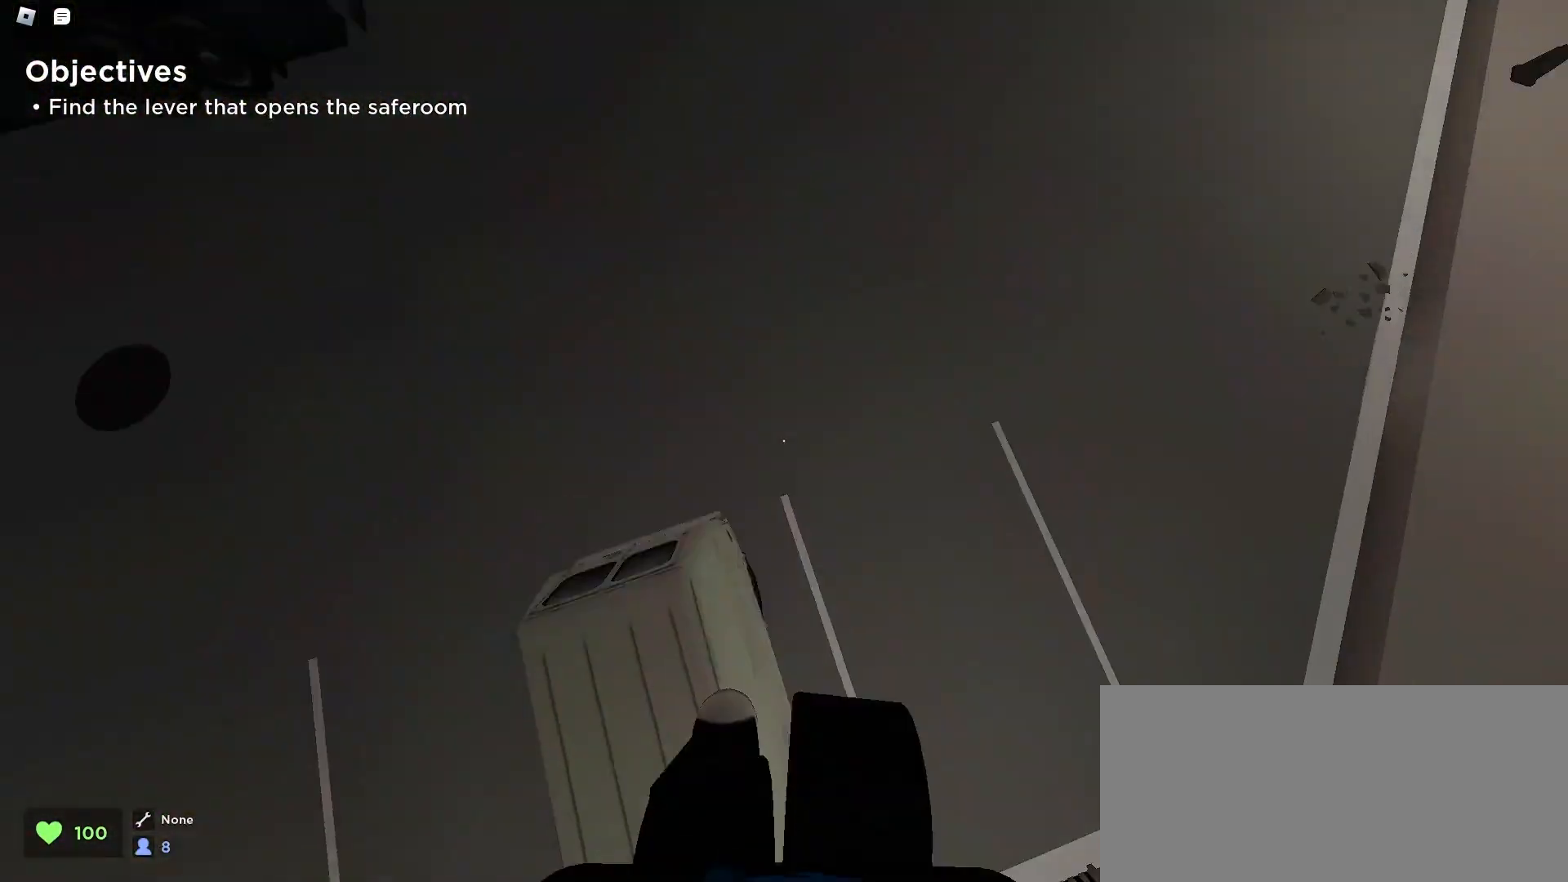
{"keys": ["a", "w"], "mouse": [], "events": [[33, "a", "down"]]}
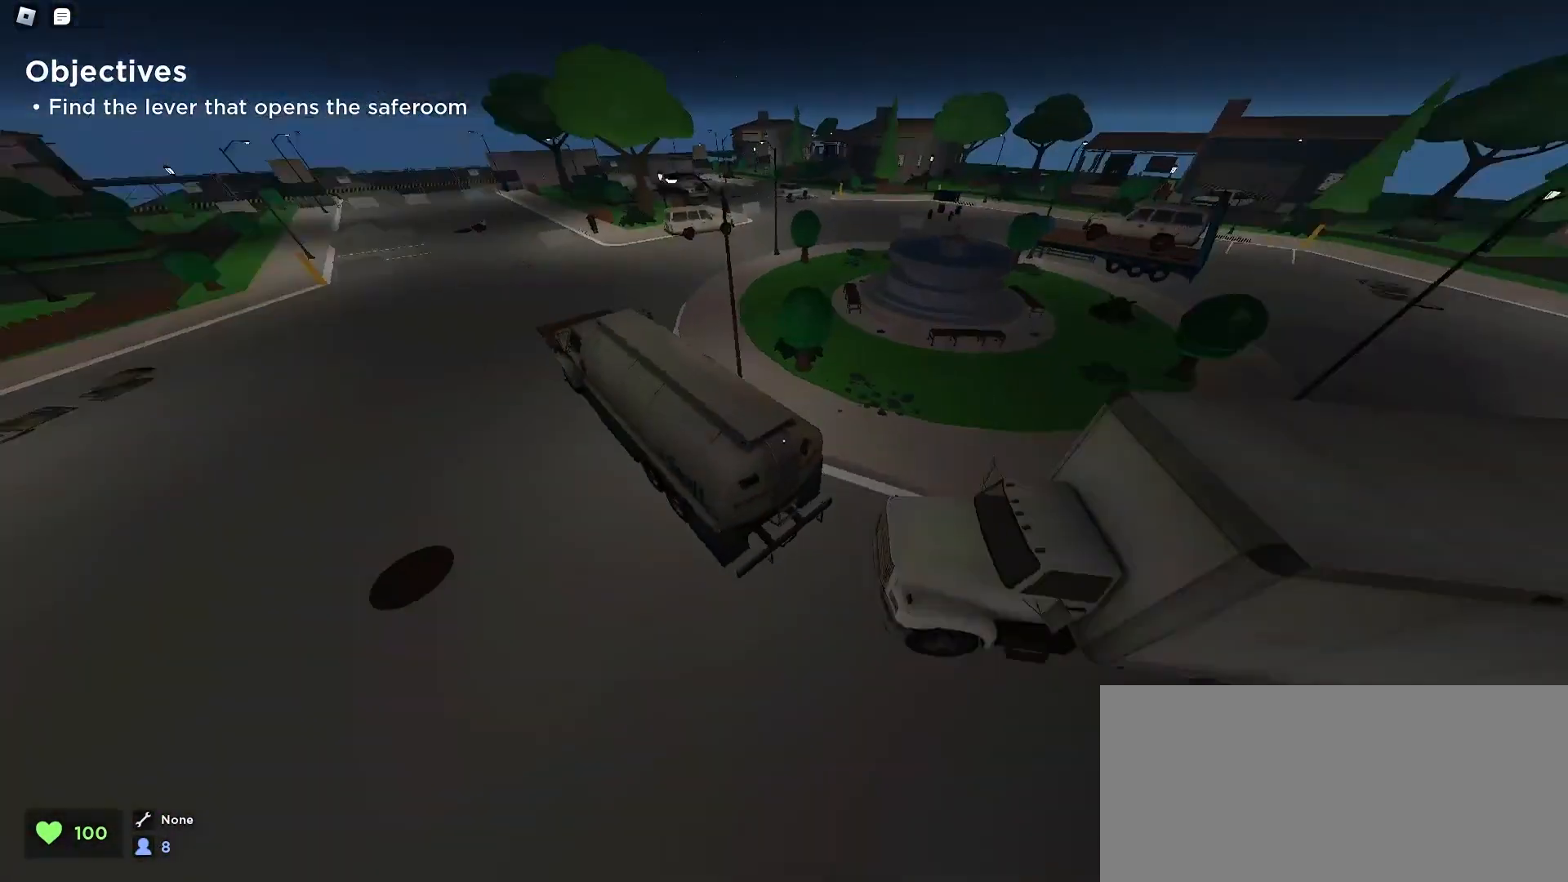
{"keys": ["d", "w"], "mouse": [], "events": [[267, "d", "down"], [300, "a", "up"]]}
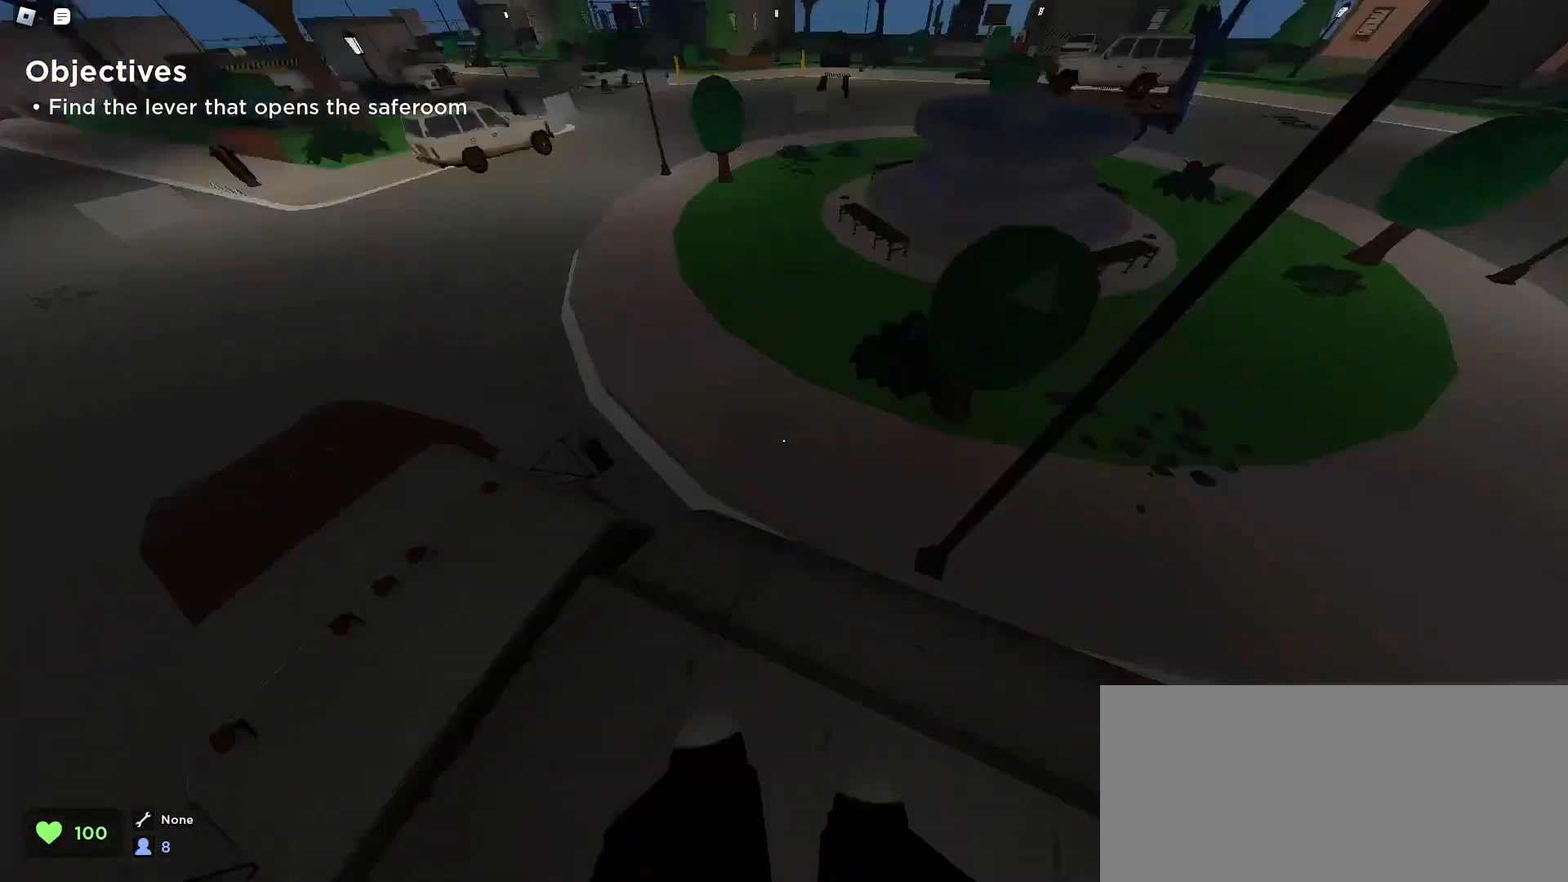
{"keys": ["a", "w"], "mouse": [], "events": [[67, "space", "down"], [200, "a", "down"], [200, "d", "up"], [233, "space", "up"]]}
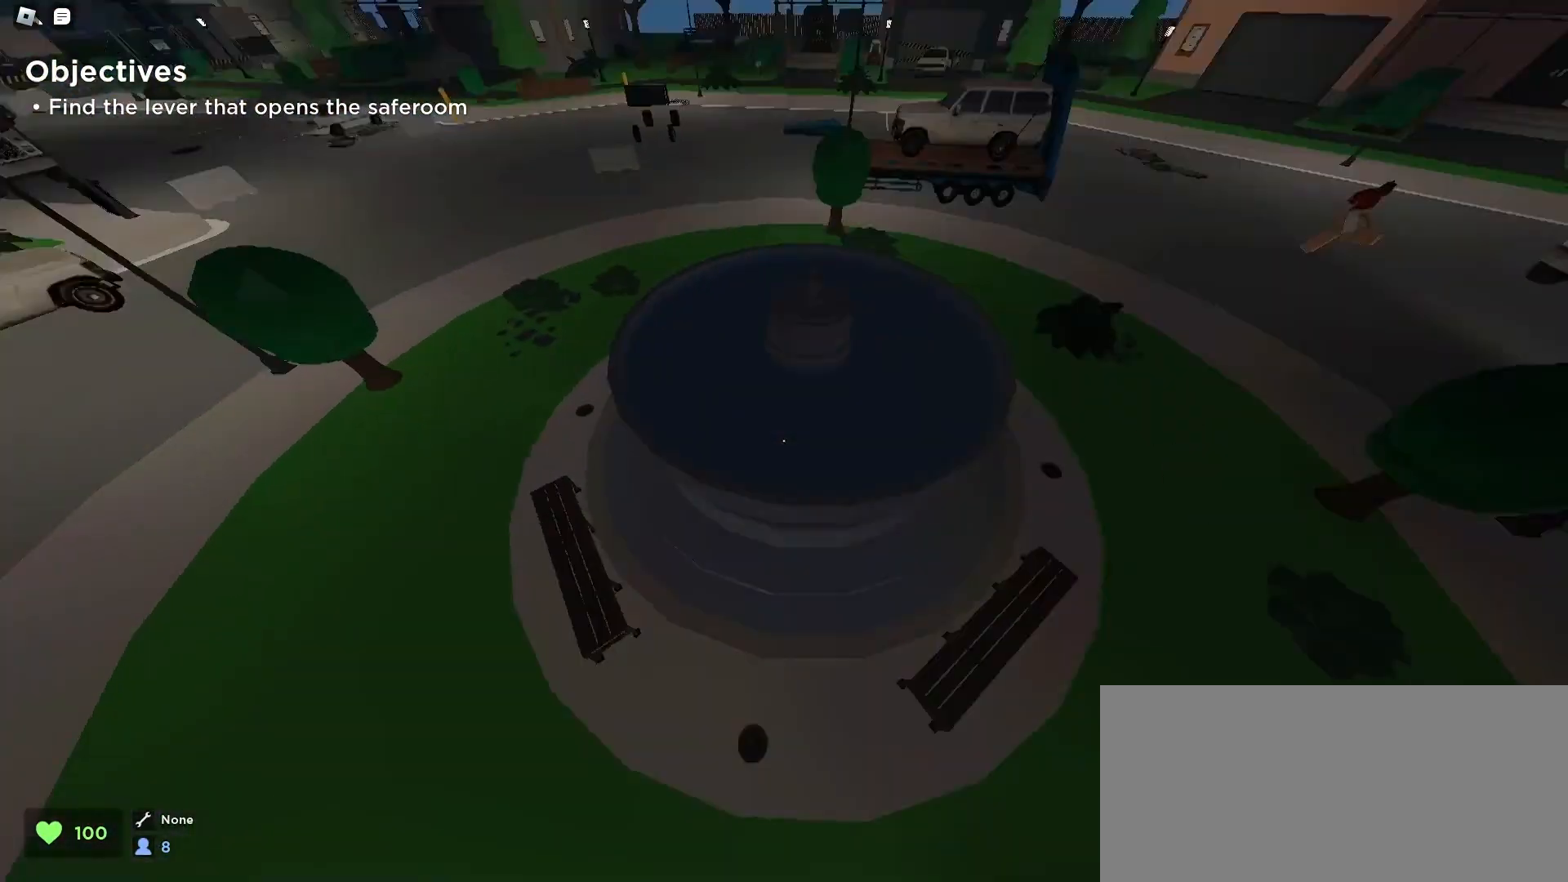
{"keys": ["a", "w"], "mouse": [], "events": [[67, "a", "up"], [100, "d", "down"], [300, "space", "down"], [400, "a", "down"], [400, "d", "up"], [433, "space", "up"]]}
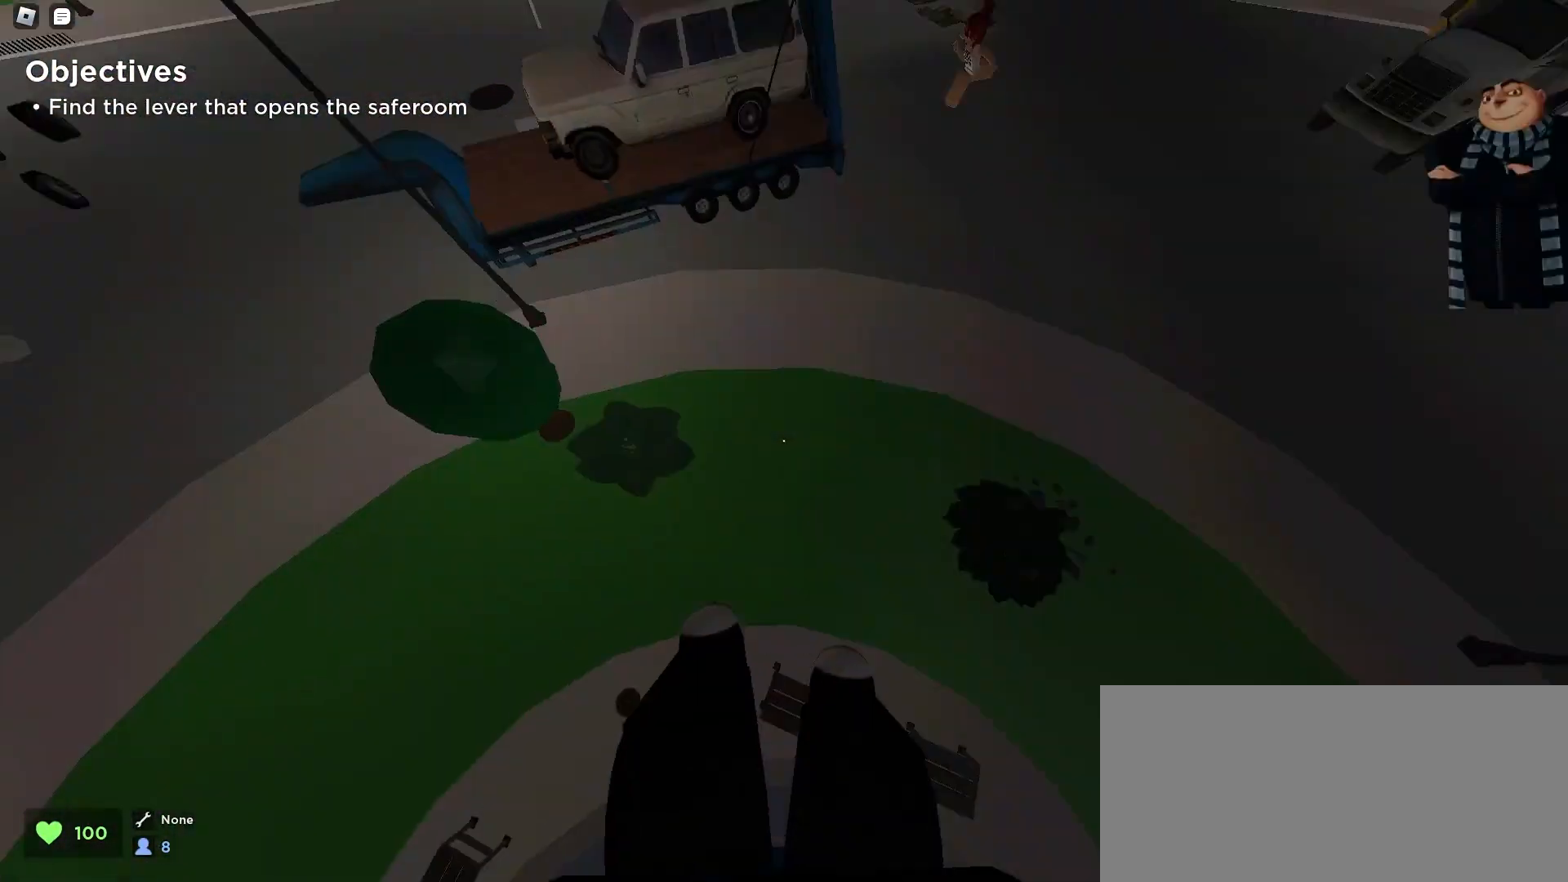
{"keys": ["d", "w"], "mouse": [], "events": [[300, "a", "up"], [300, "d", "down"]]}
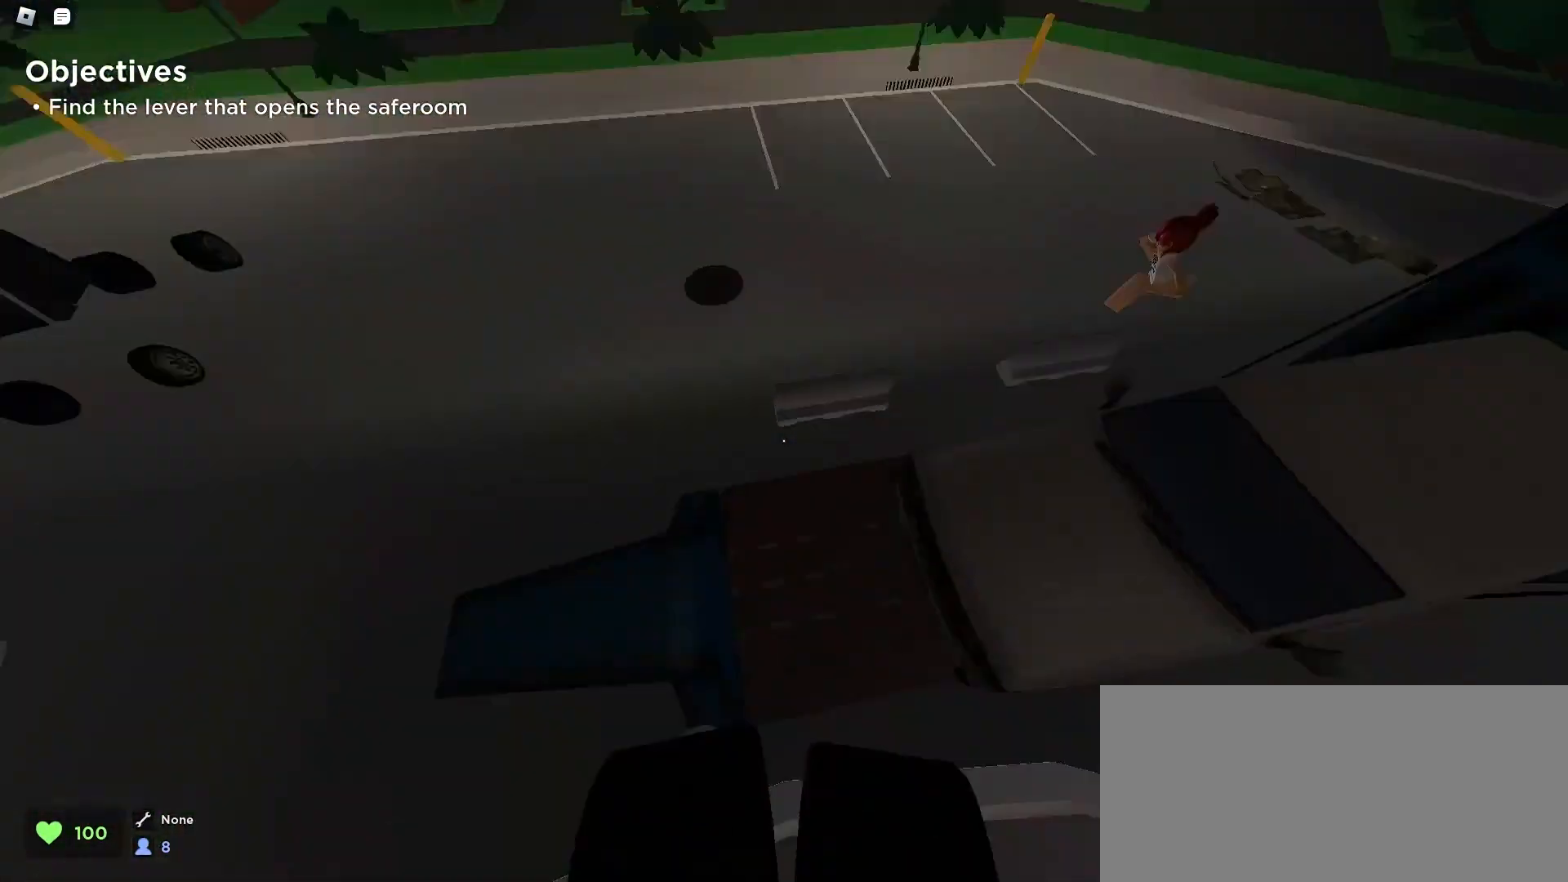
{"keys": ["a", "w"], "mouse": [], "events": [[200, "a", "down"], [233, "d", "up"], [300, "space", "down"], [467, "space", "up"]]}
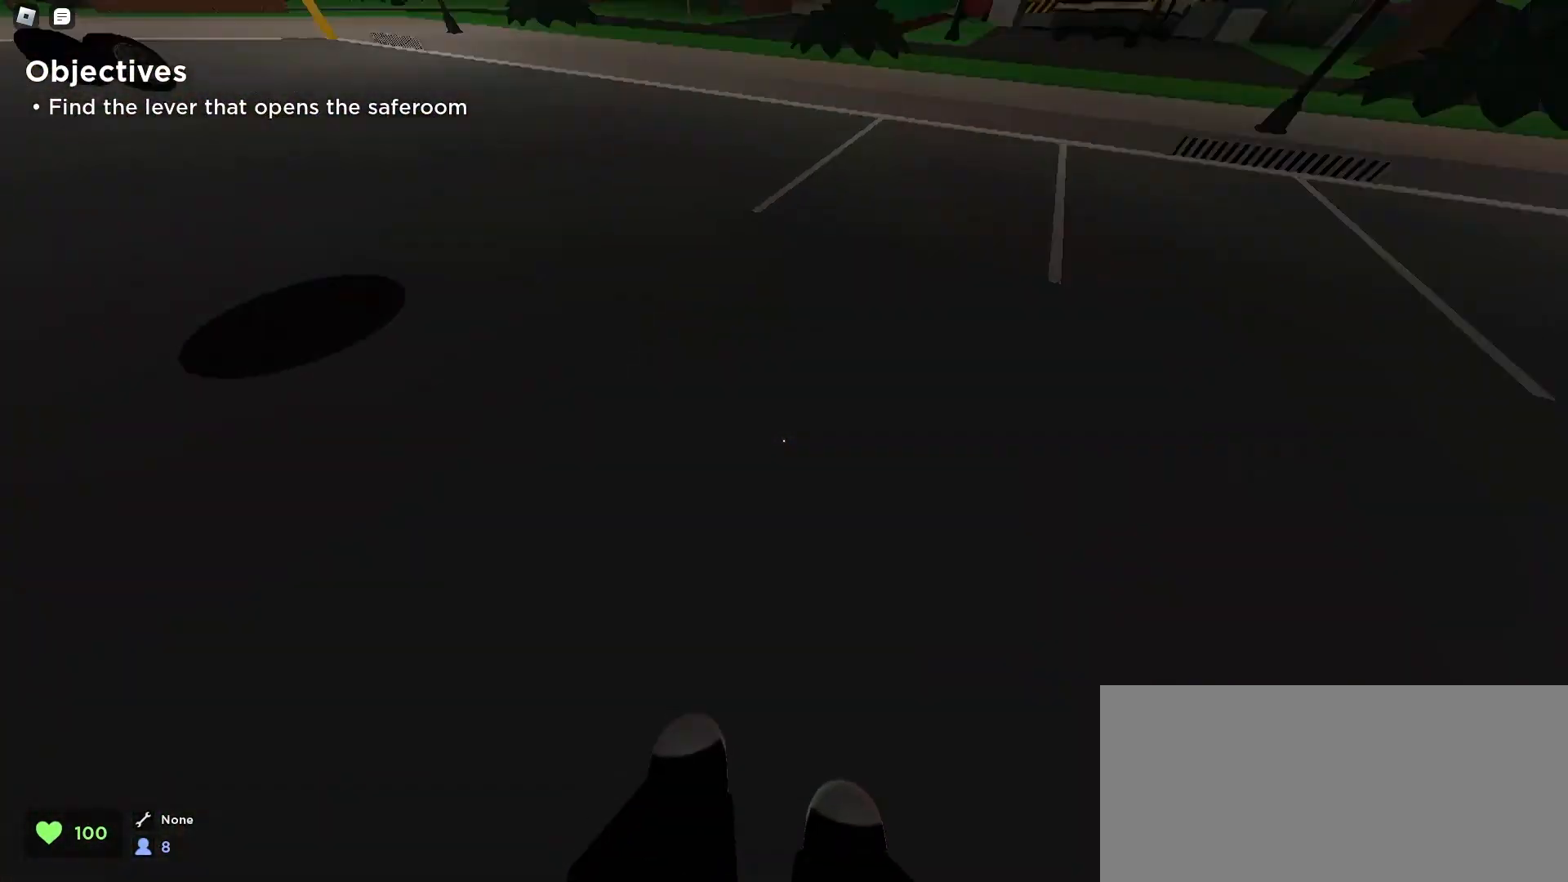
{"keys": ["a", "w"], "mouse": [], "events": [[67, "space", "down"], [233, "space", "up"]]}
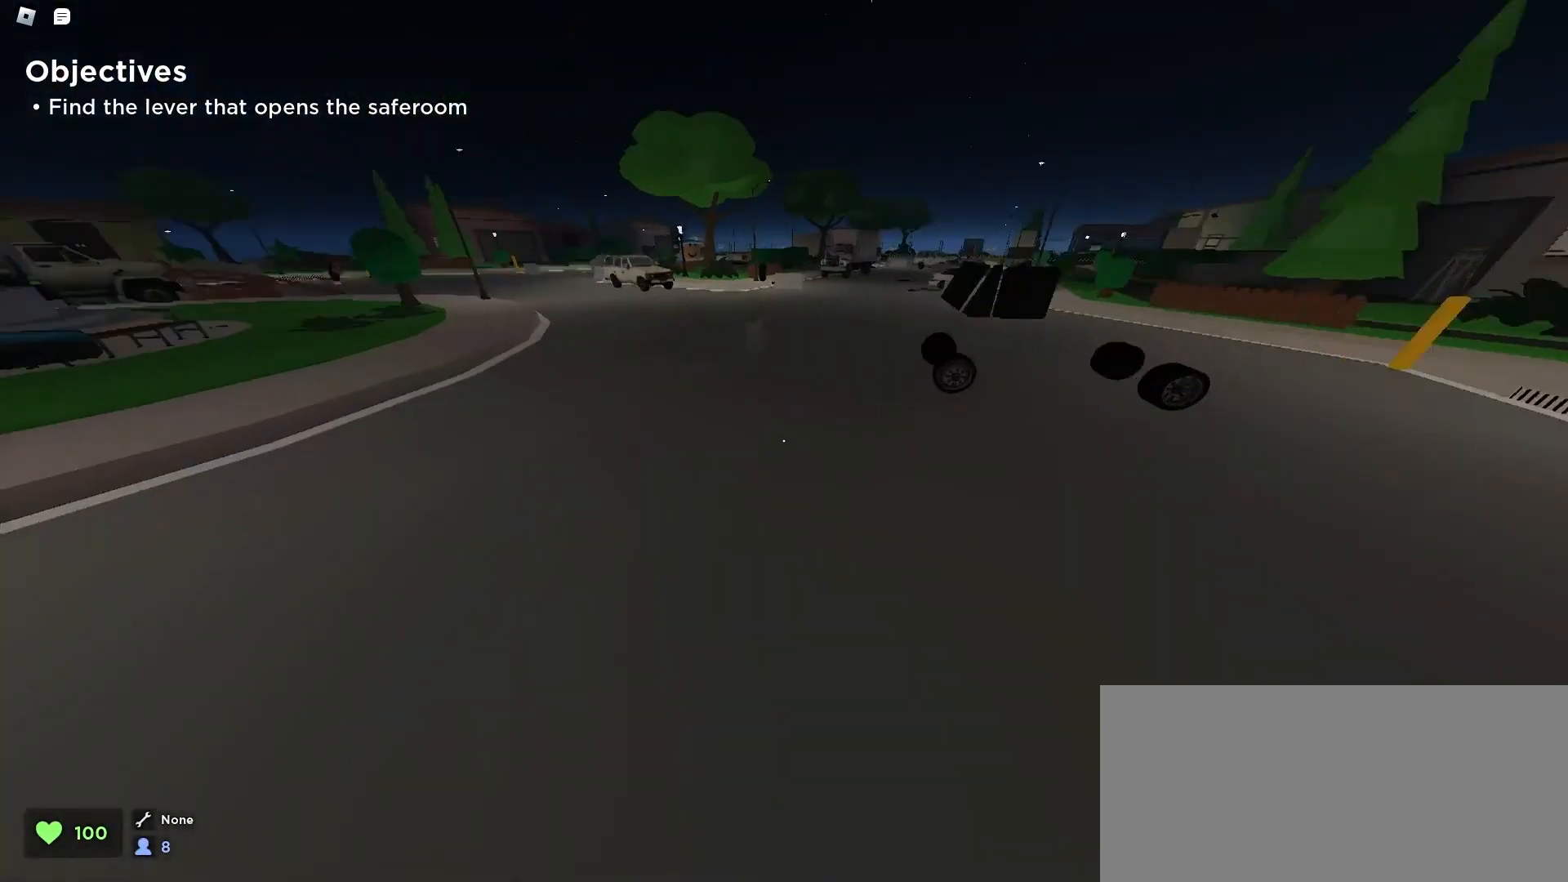
{"keys": ["d", "space", "w"], "mouse": [], "events": [[200, "a", "up"], [200, "d", "down"], [400, "space", "down"]]}
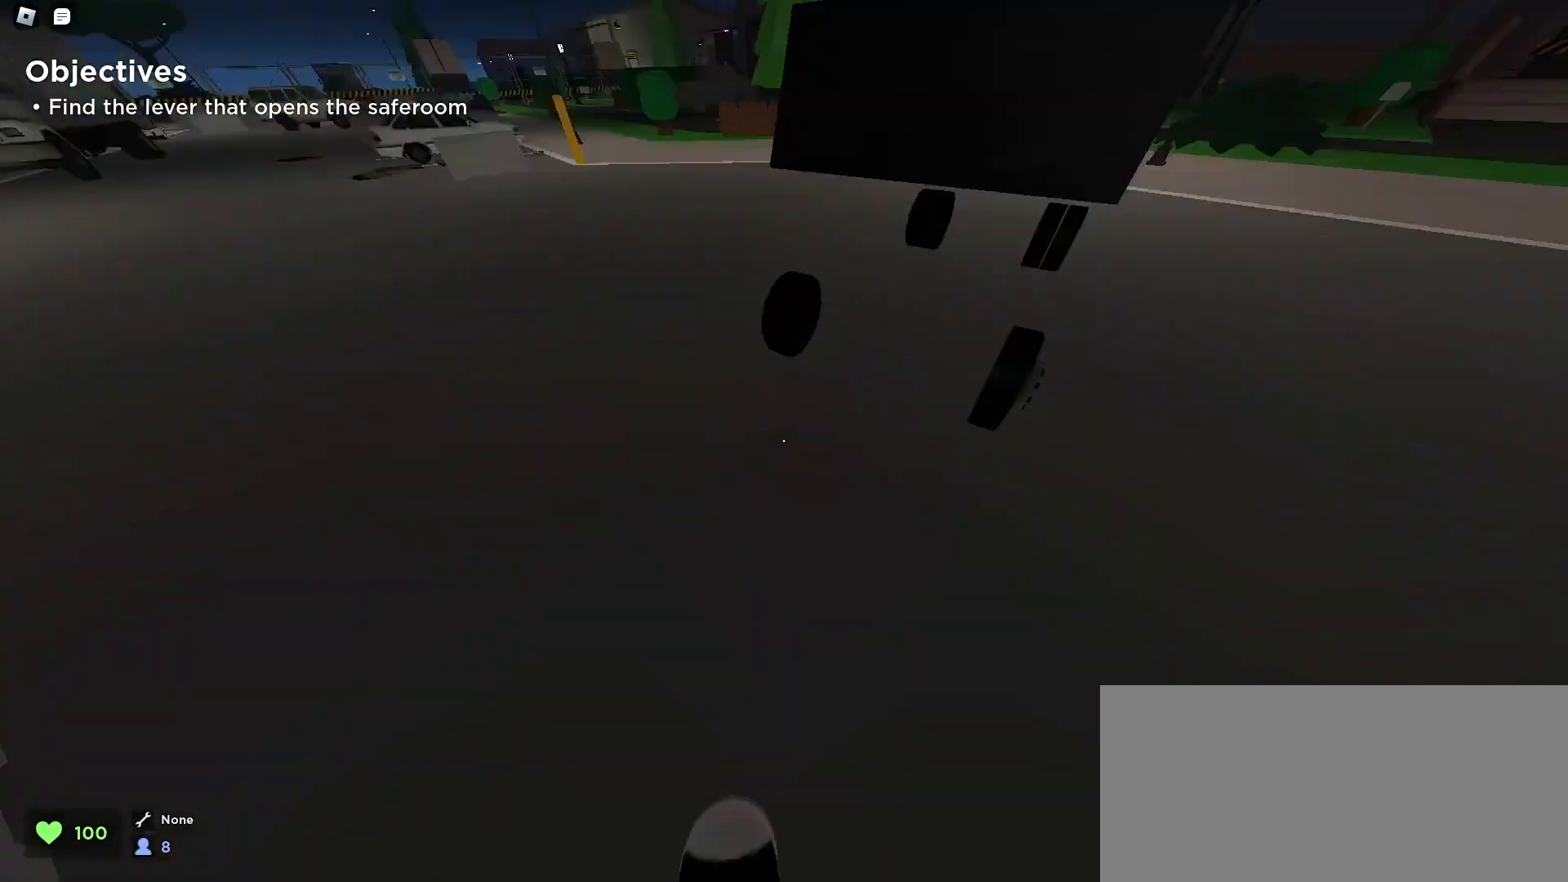
{"keys": ["a", "w"], "mouse": [], "events": [[33, "space", "up"], [133, "space", "down"], [333, "space", "up"], [400, "a", "down"], [400, "d", "up"]]}
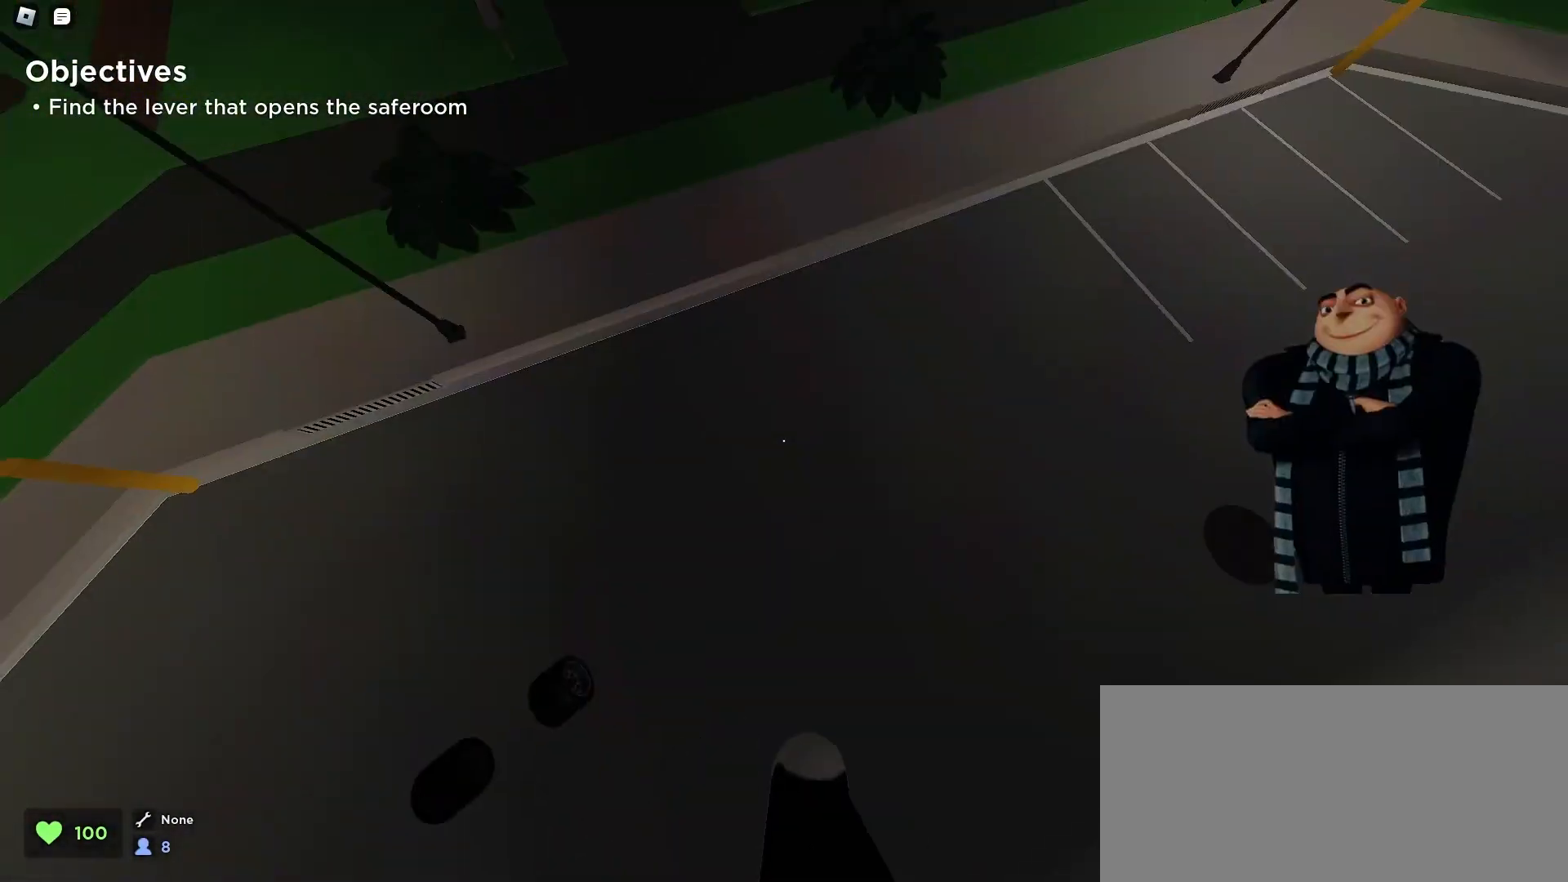
{"keys": ["a", "w"], "mouse": [], "events": []}
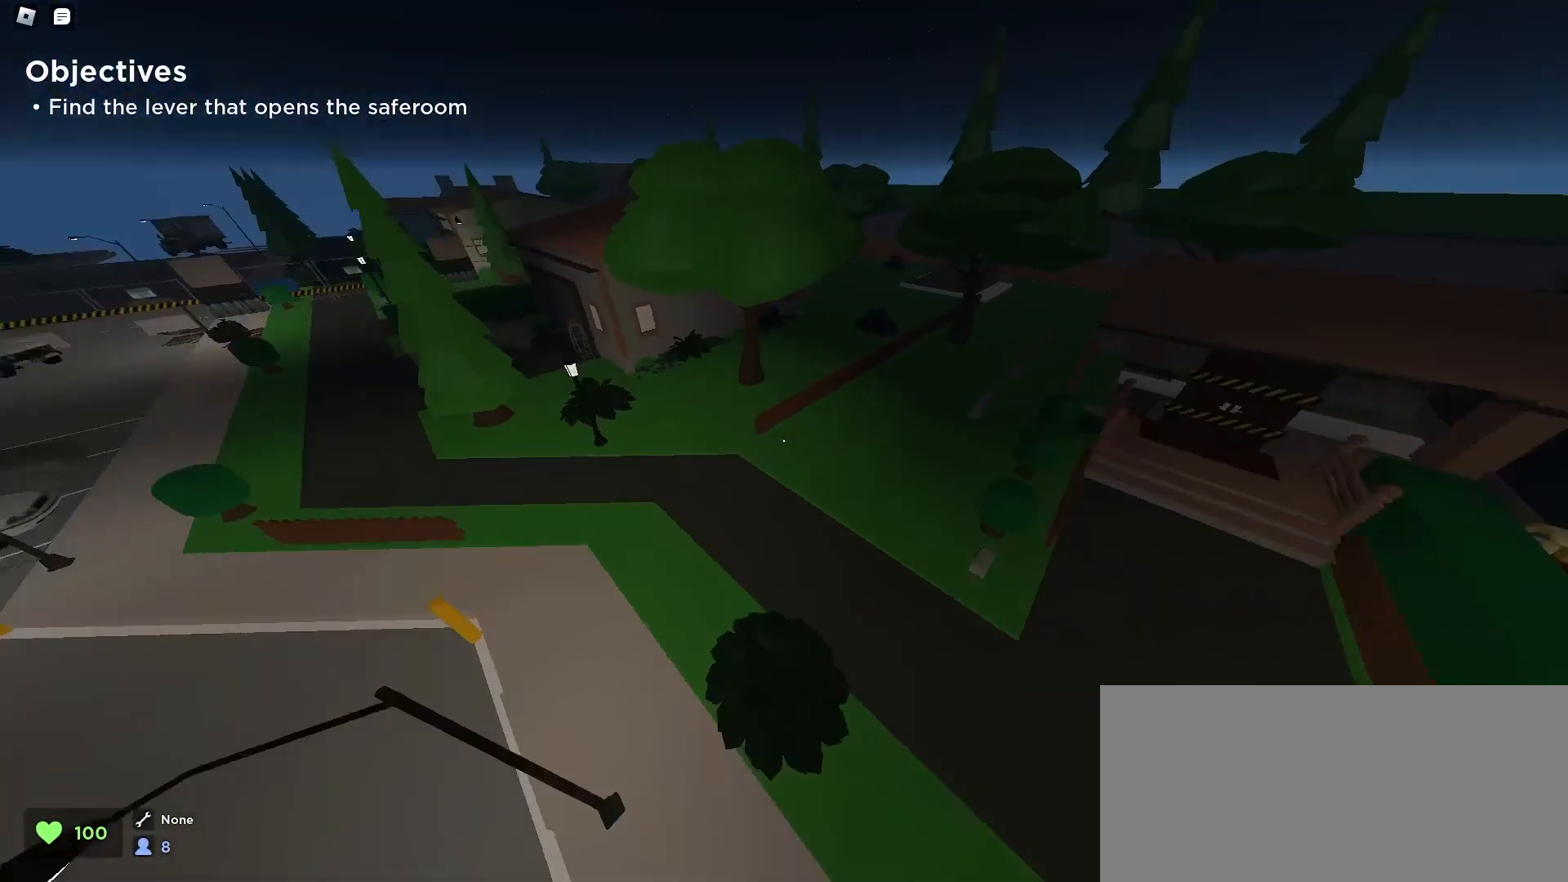
{"keys": ["d", "w"], "mouse": [], "events": [[200, "a", "up"], [233, "d", "down"]]}